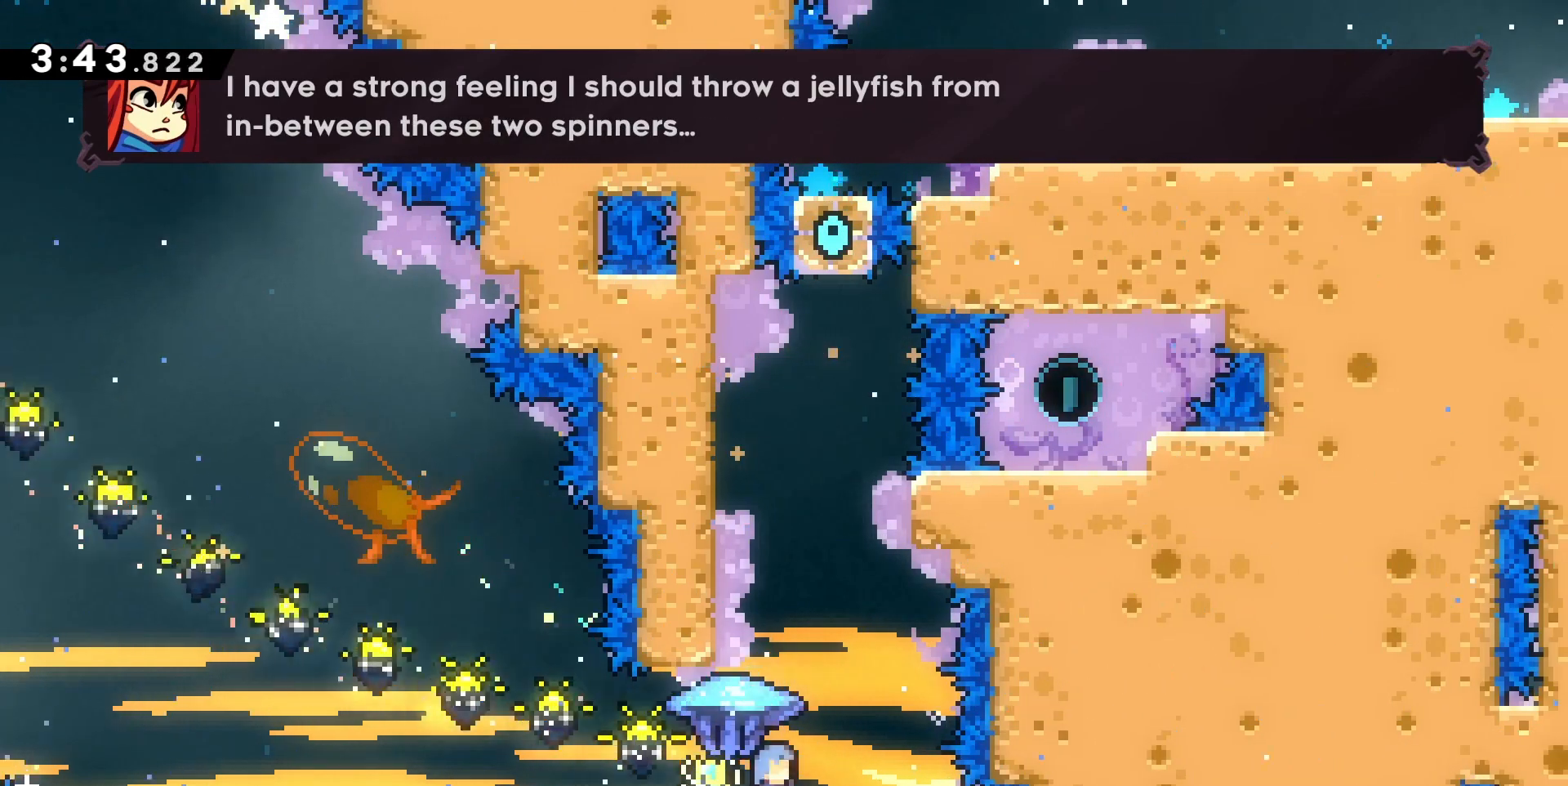
Gameplay with keyboard; each line is a JSON object with the keys held at the frame after it. "events" lists presses ("down") and releases ("up") of "d", "dash", "demo", "grab", "jump", "jump2", "jumpgrab", "q", "s" and "z" between this image and that frame as [ms after this image, input, new state], when the widget could be followed in between. No other keys are recorded. Mouse input is not recorded. Key names are as the overlay labels them; some are game actions (e.g. jump) rather than physical keys.
{"keys": ["grab"], "events": [[33, "z", "up"], [467, "q", "up"]]}
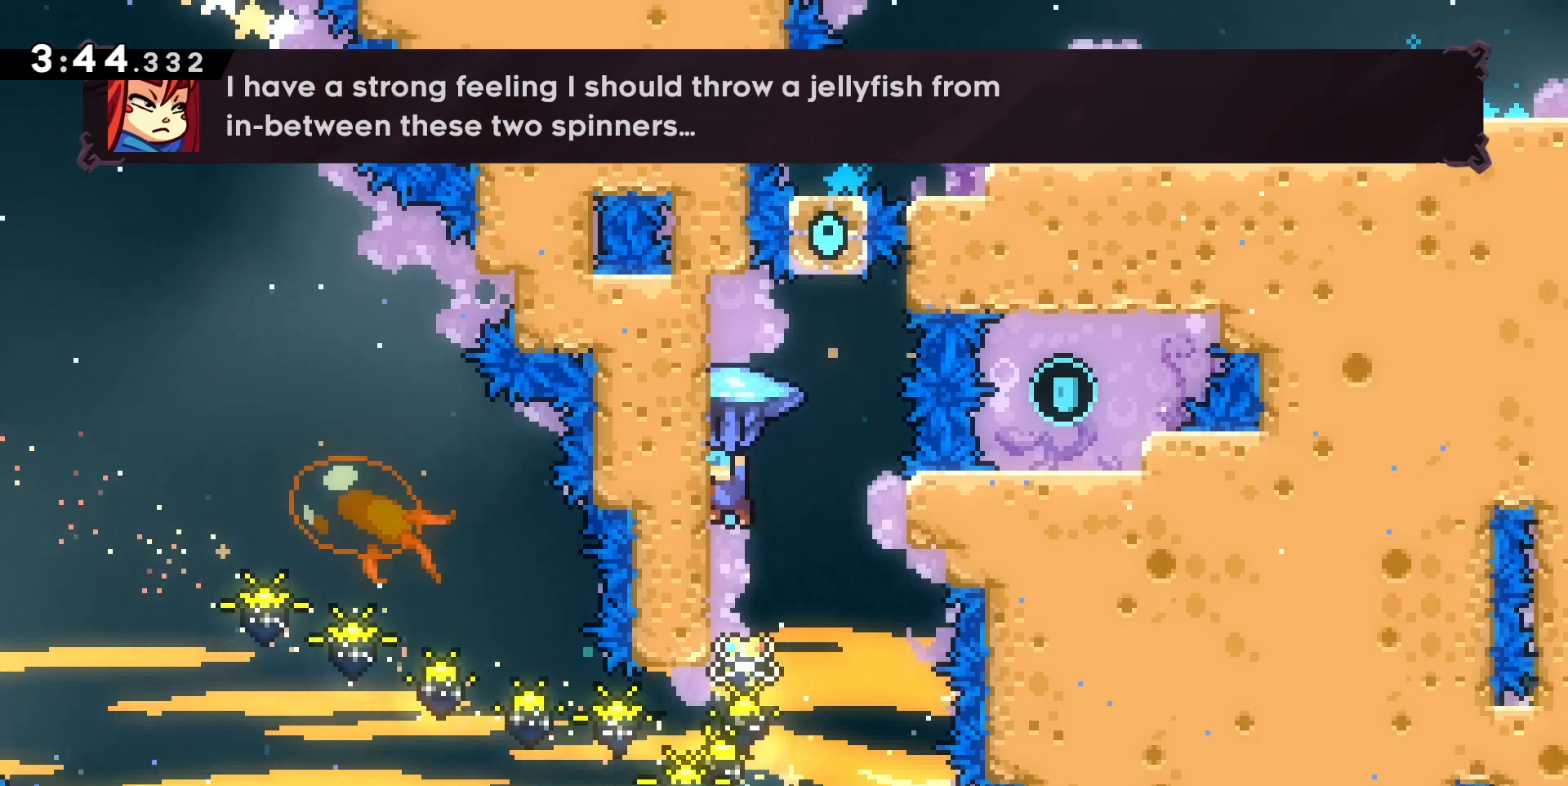
{"keys": ["d"], "events": [[433, "d", "down"], [467, "grab", "up"]]}
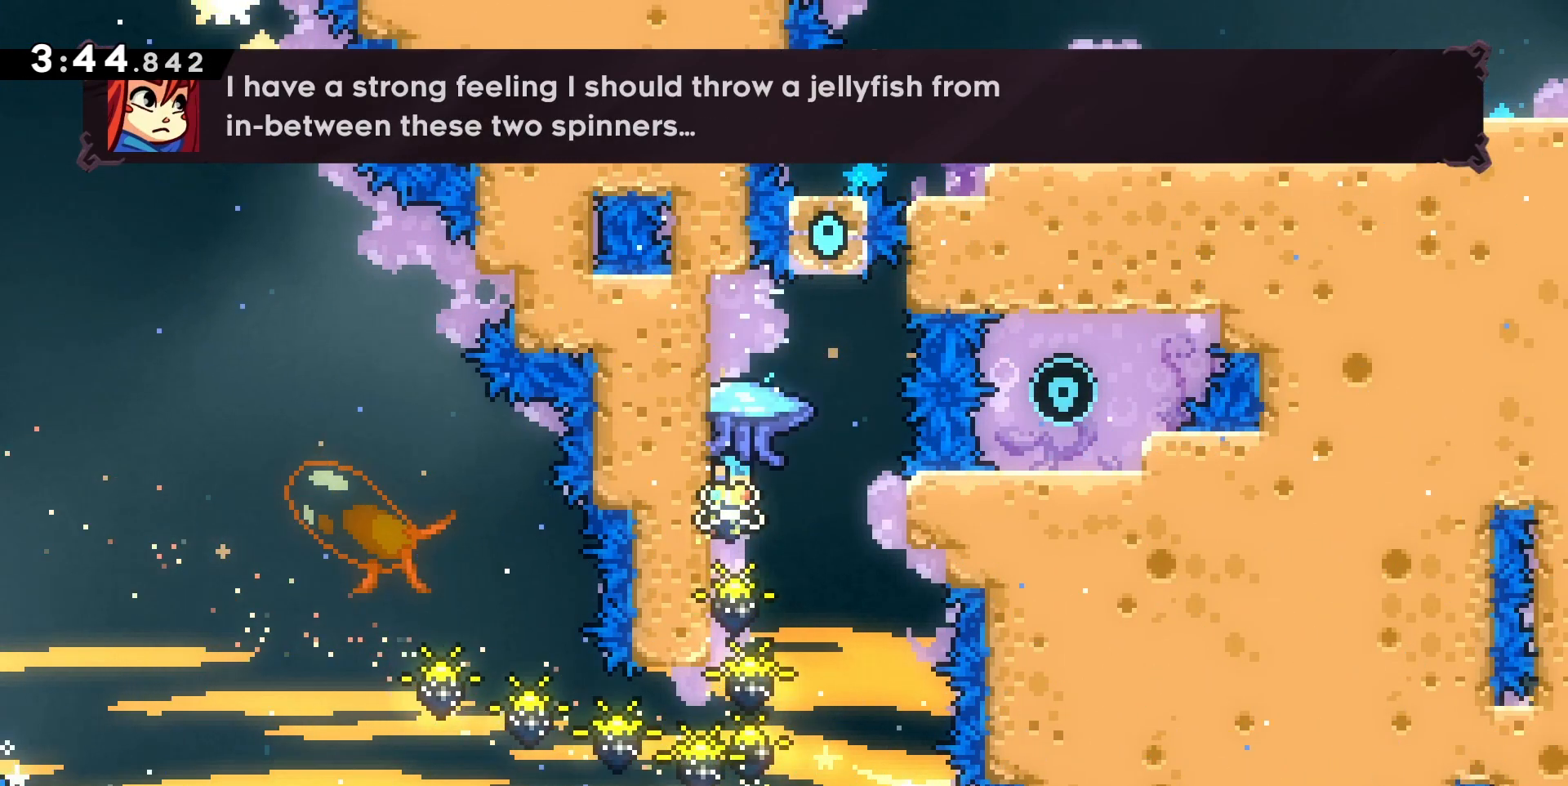
{"keys": ["grab", "jump", "q"], "events": [[33, "d", "up"], [67, "grab", "down"], [67, "q", "down"], [167, "jump", "down"]]}
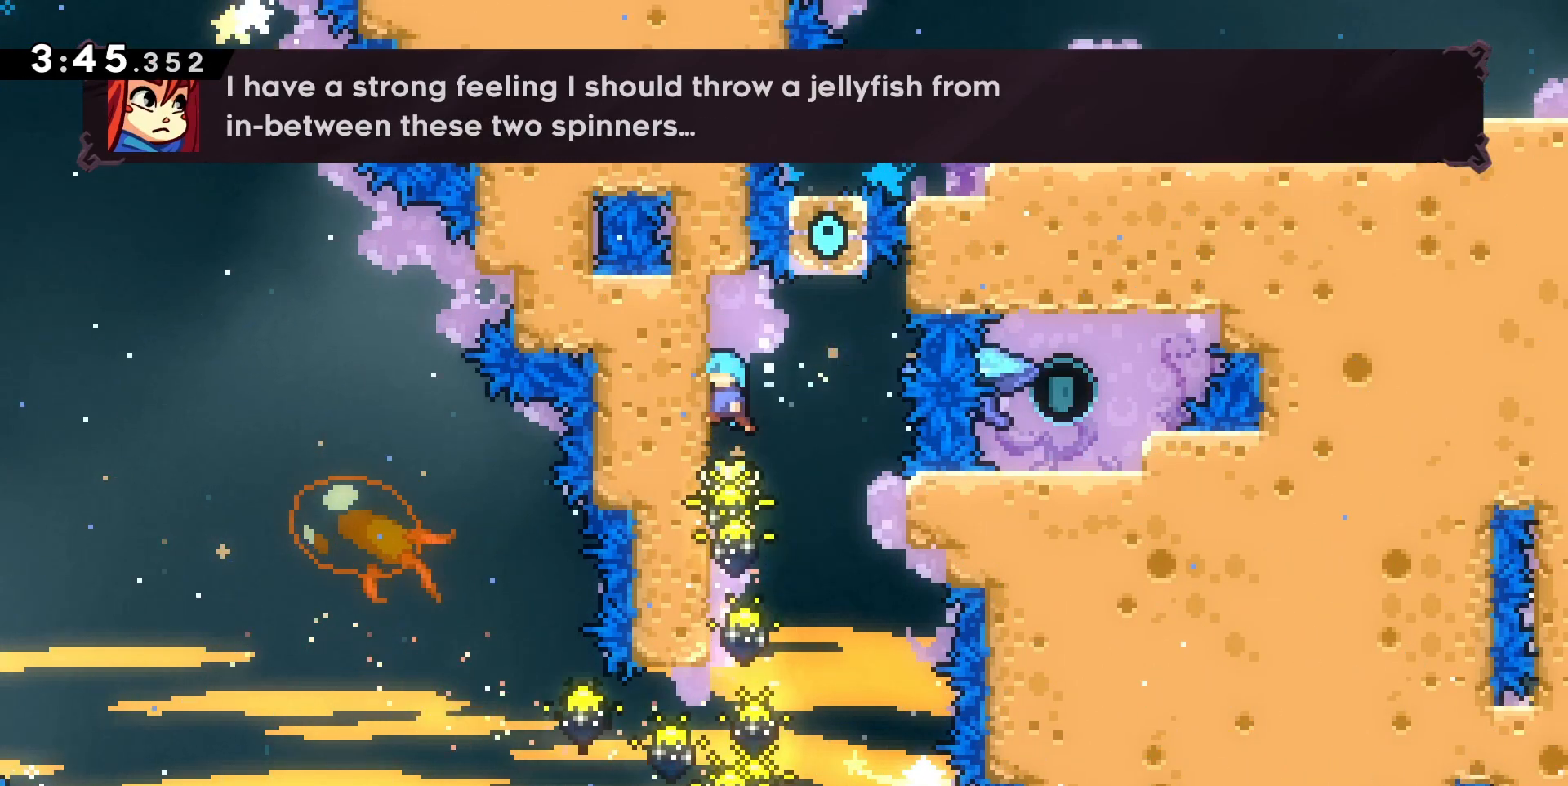
{"keys": ["grab"], "events": [[33, "z", "down"], [133, "jump", "up"], [133, "q", "up"], [267, "z", "up"]]}
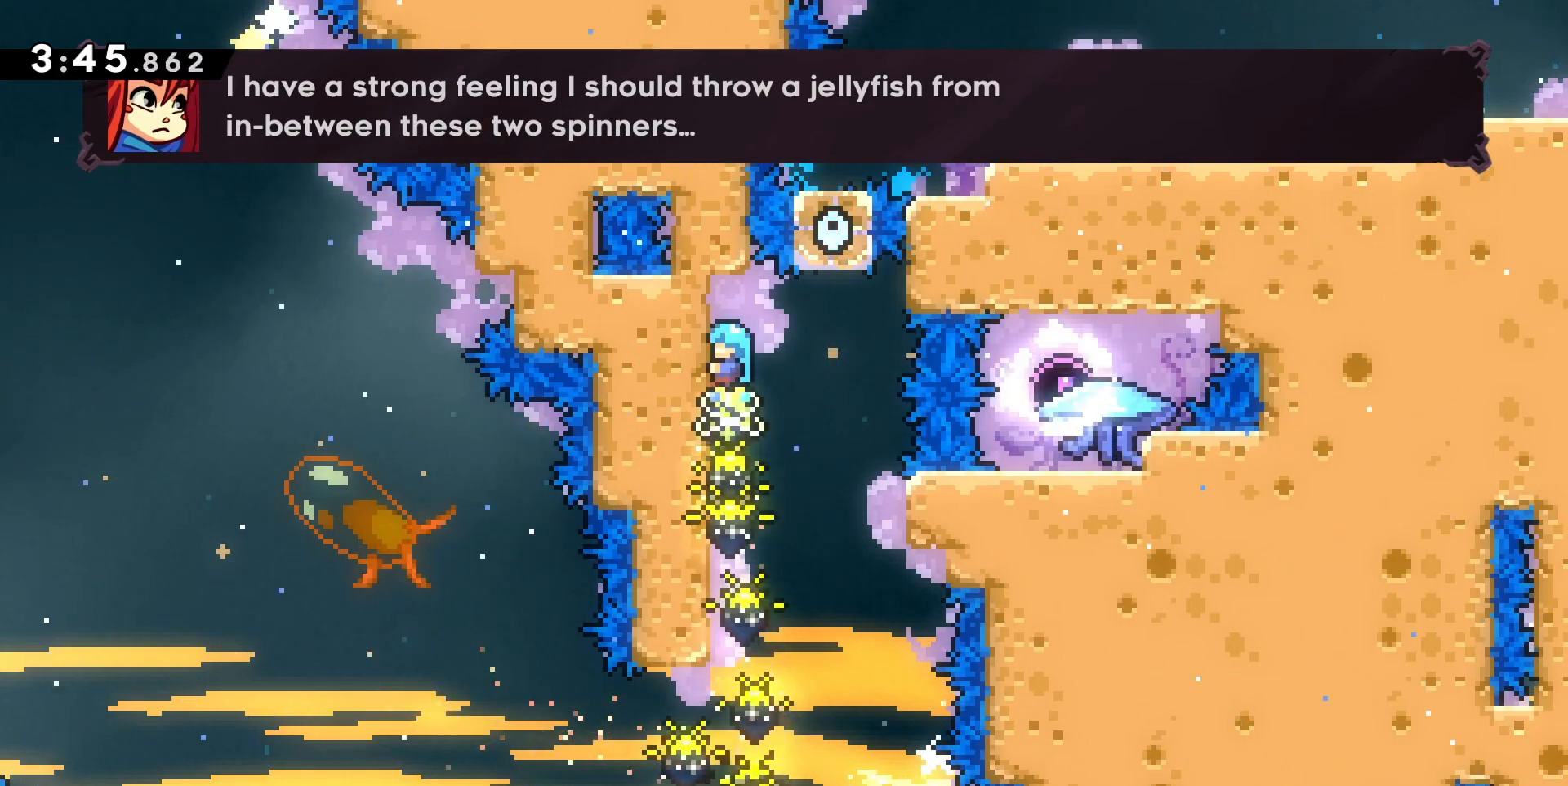
{"keys": ["grab"], "events": []}
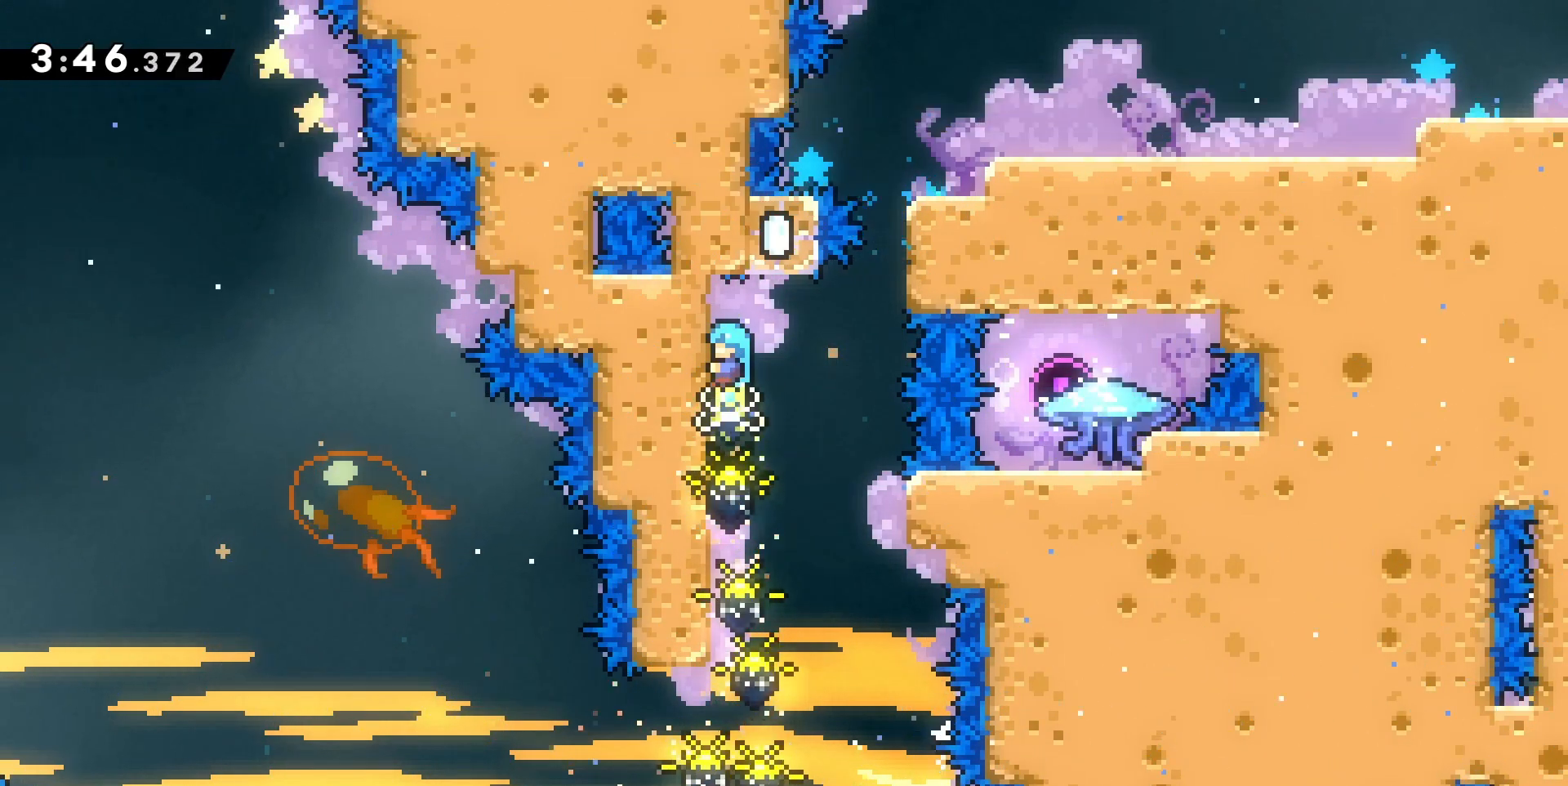
{"keys": ["d", "grab"], "events": [[133, "d", "down"], [167, "jump", "down"], [433, "jump", "up"]]}
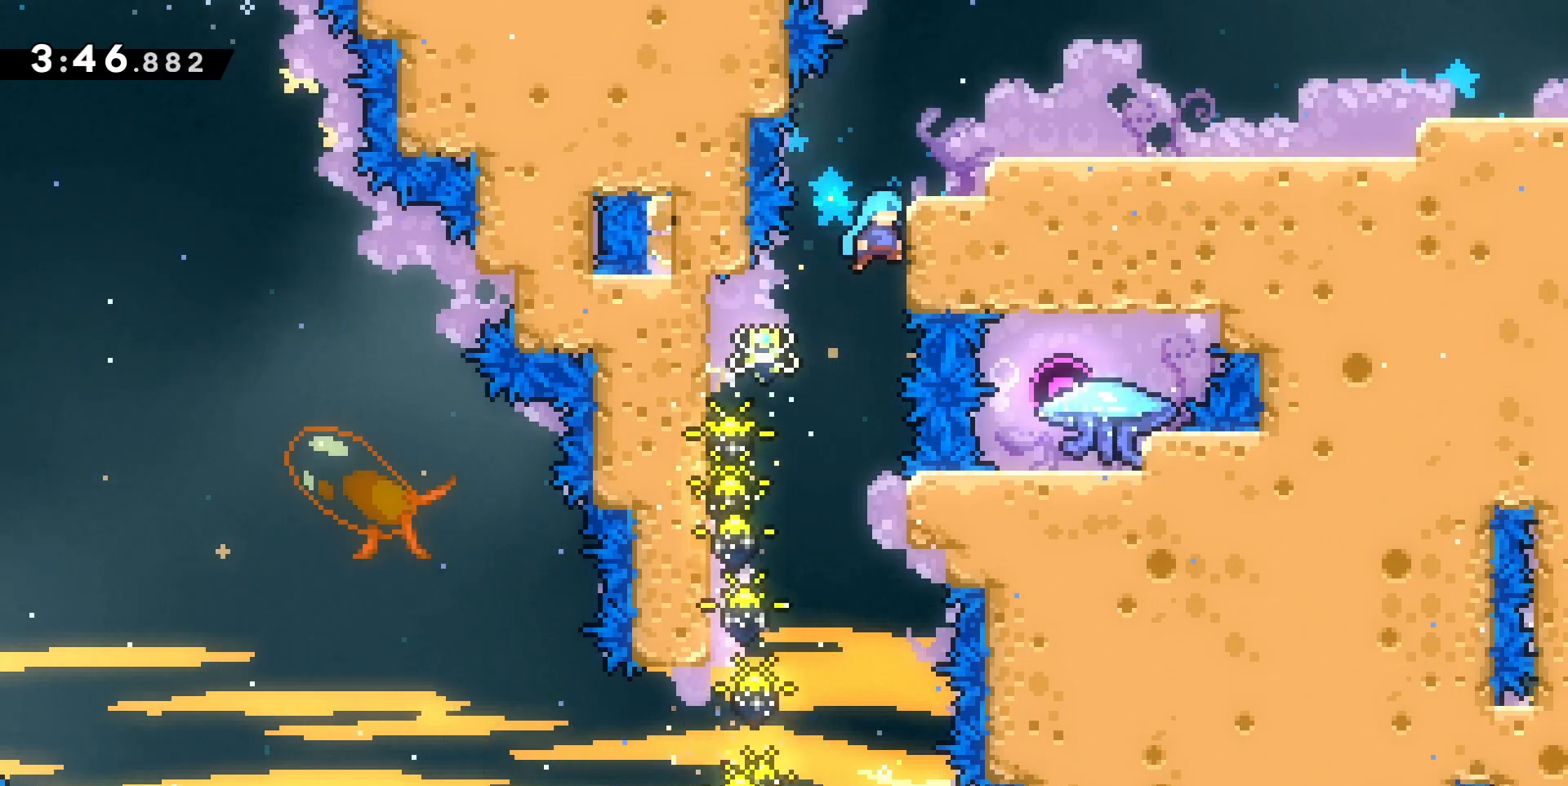
{"keys": ["d", "grab"], "events": [[33, "jump", "down"], [67, "jump", "up"], [133, "jump", "down"], [500, "jump", "up"]]}
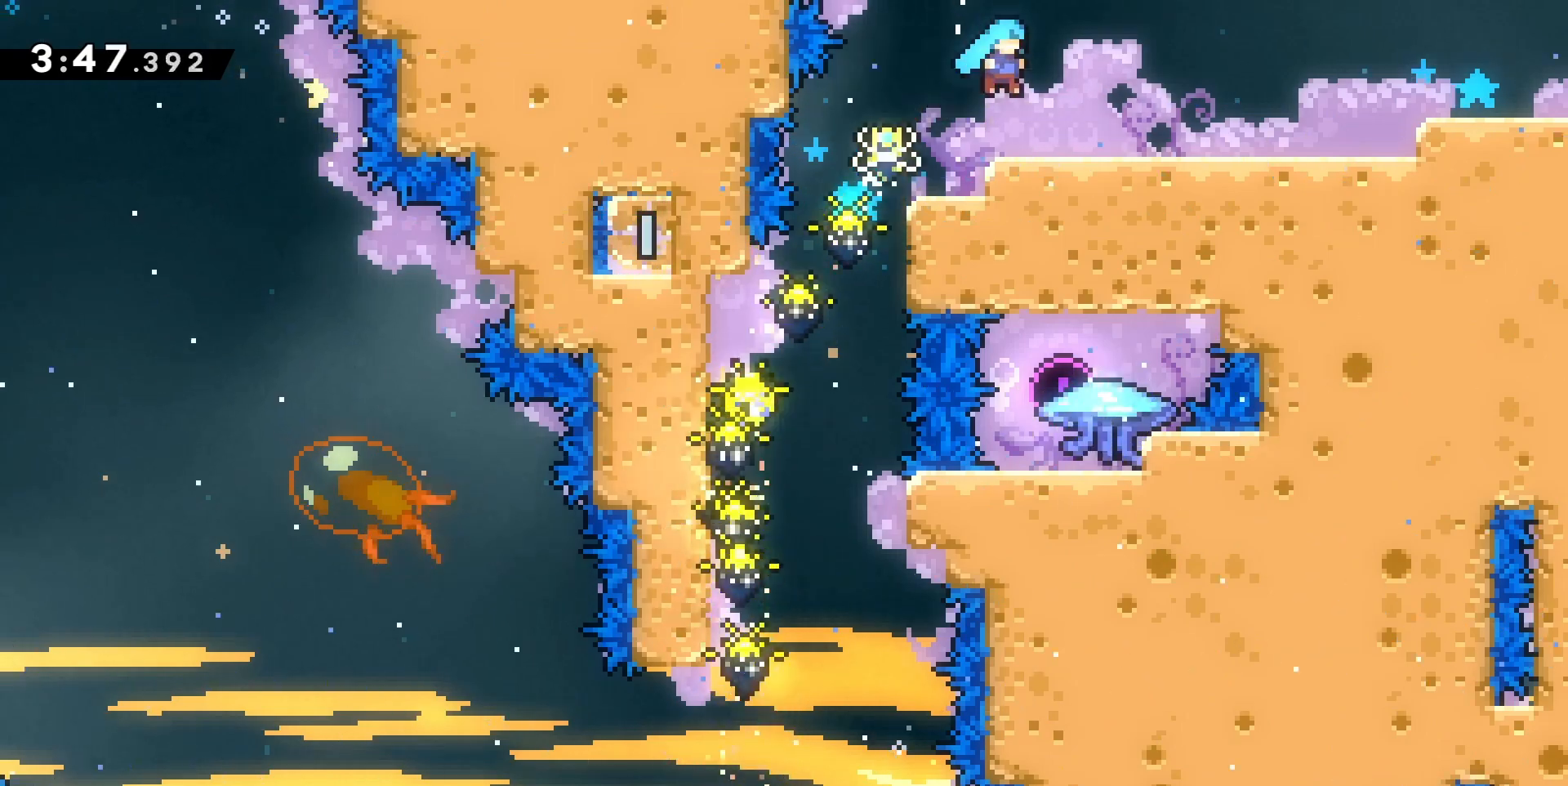
{"keys": ["d"], "events": [[100, "s", "down"], [133, "dash", "down"], [133, "grab", "up"], [200, "jump", "down"], [400, "jump", "up"], [400, "s", "up"], [433, "dash", "up"]]}
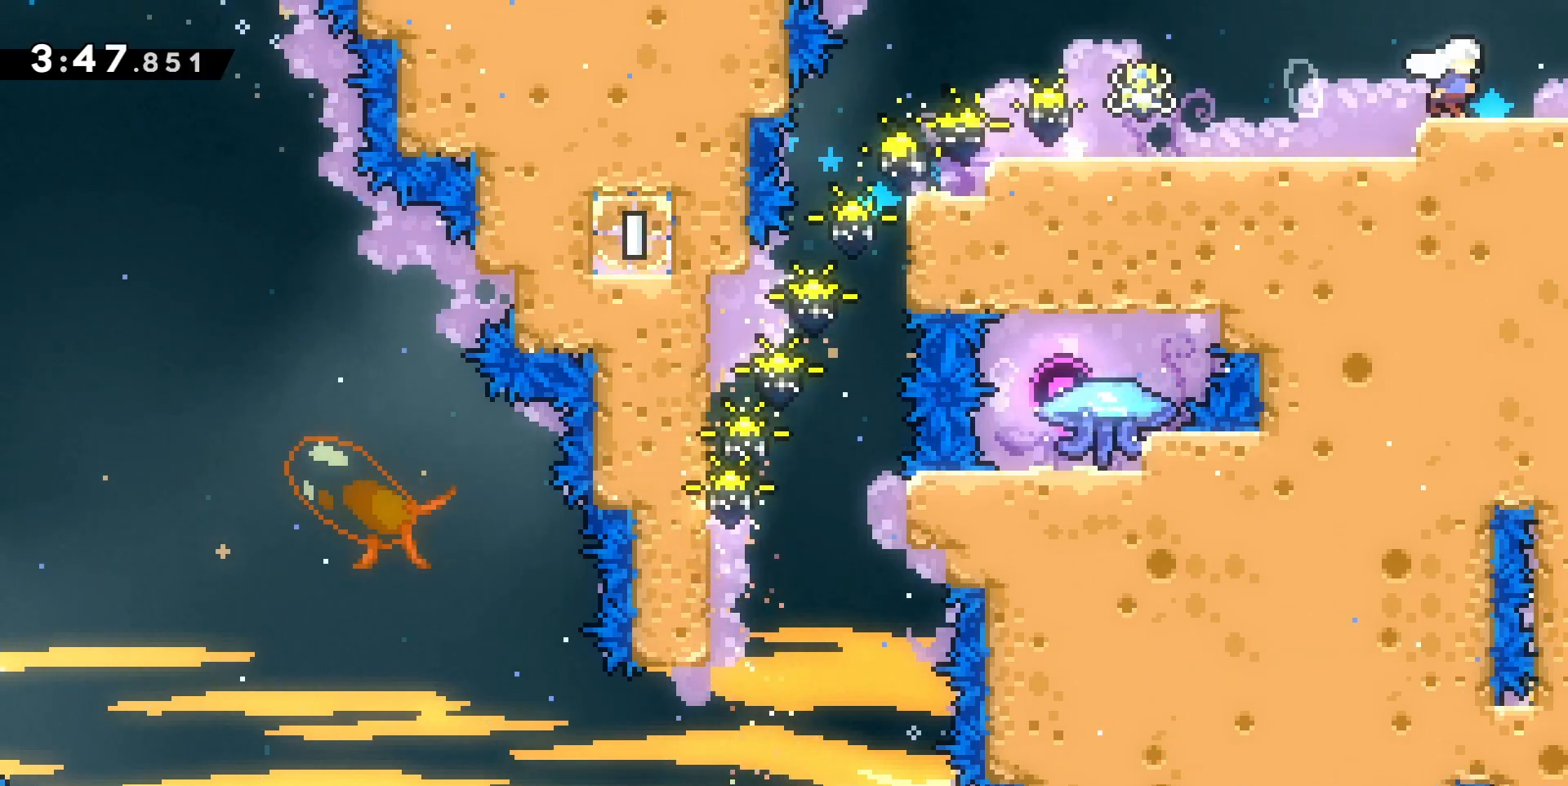
{"keys": ["d"], "events": [[33, "jump", "down"], [133, "jump", "up"]]}
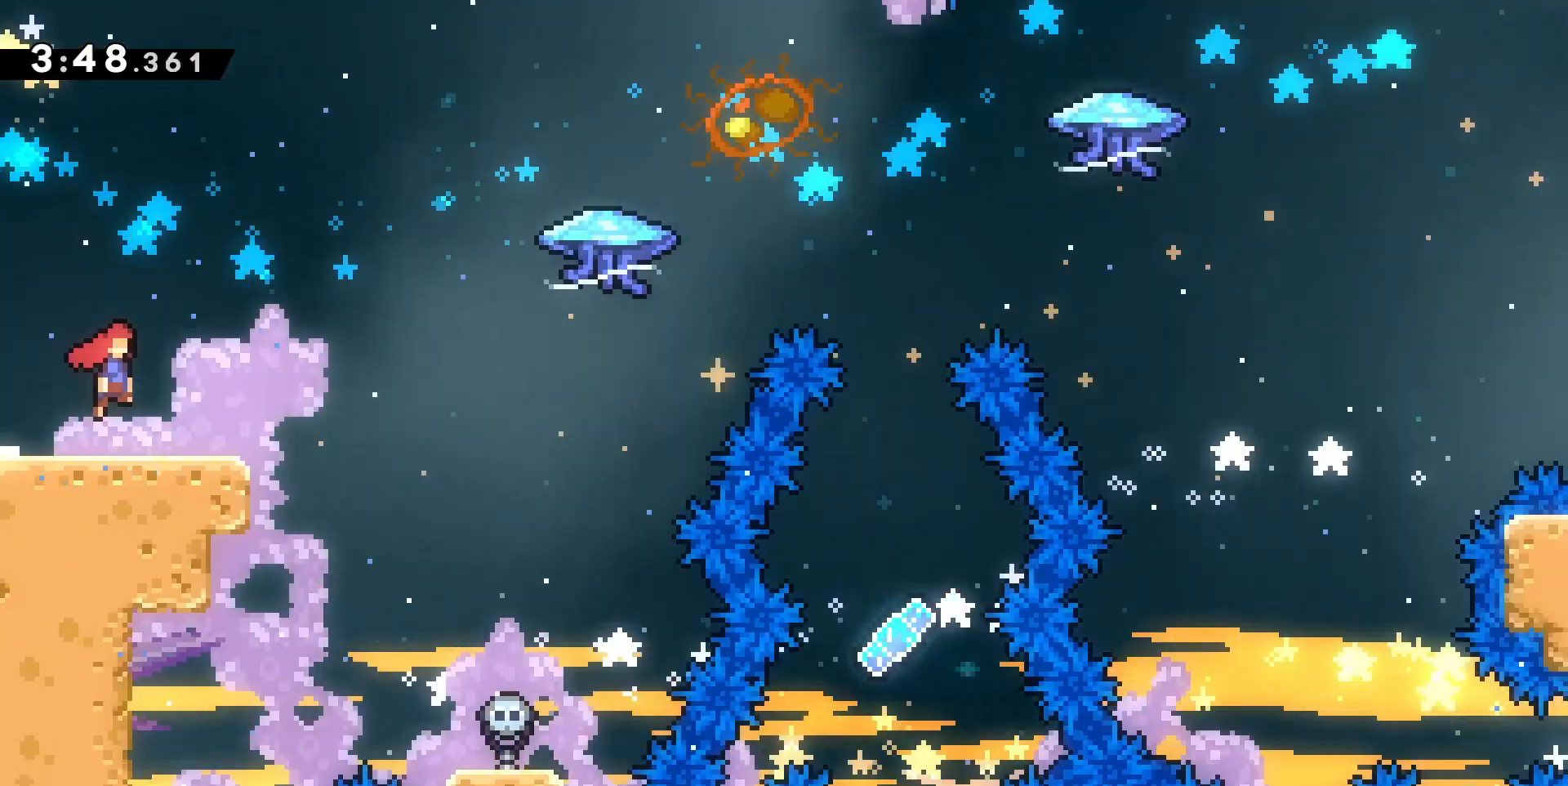
{"keys": ["d", "q", "s"], "events": [[500, "q", "down"], [500, "s", "down"]]}
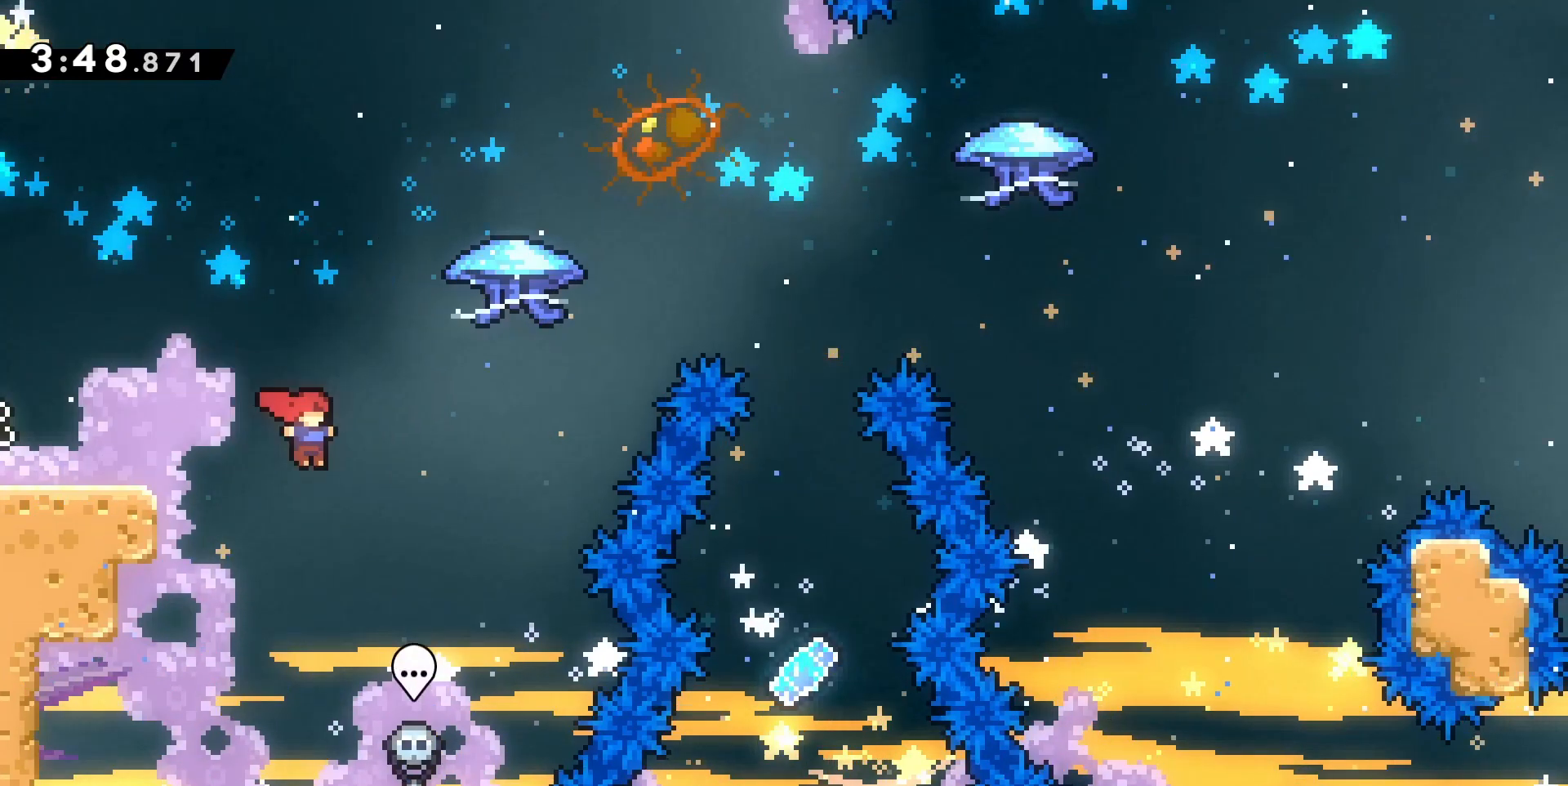
{"keys": ["s"], "events": [[67, "d", "up"], [67, "dash", "down"], [200, "dash", "up"], [333, "q", "up"]]}
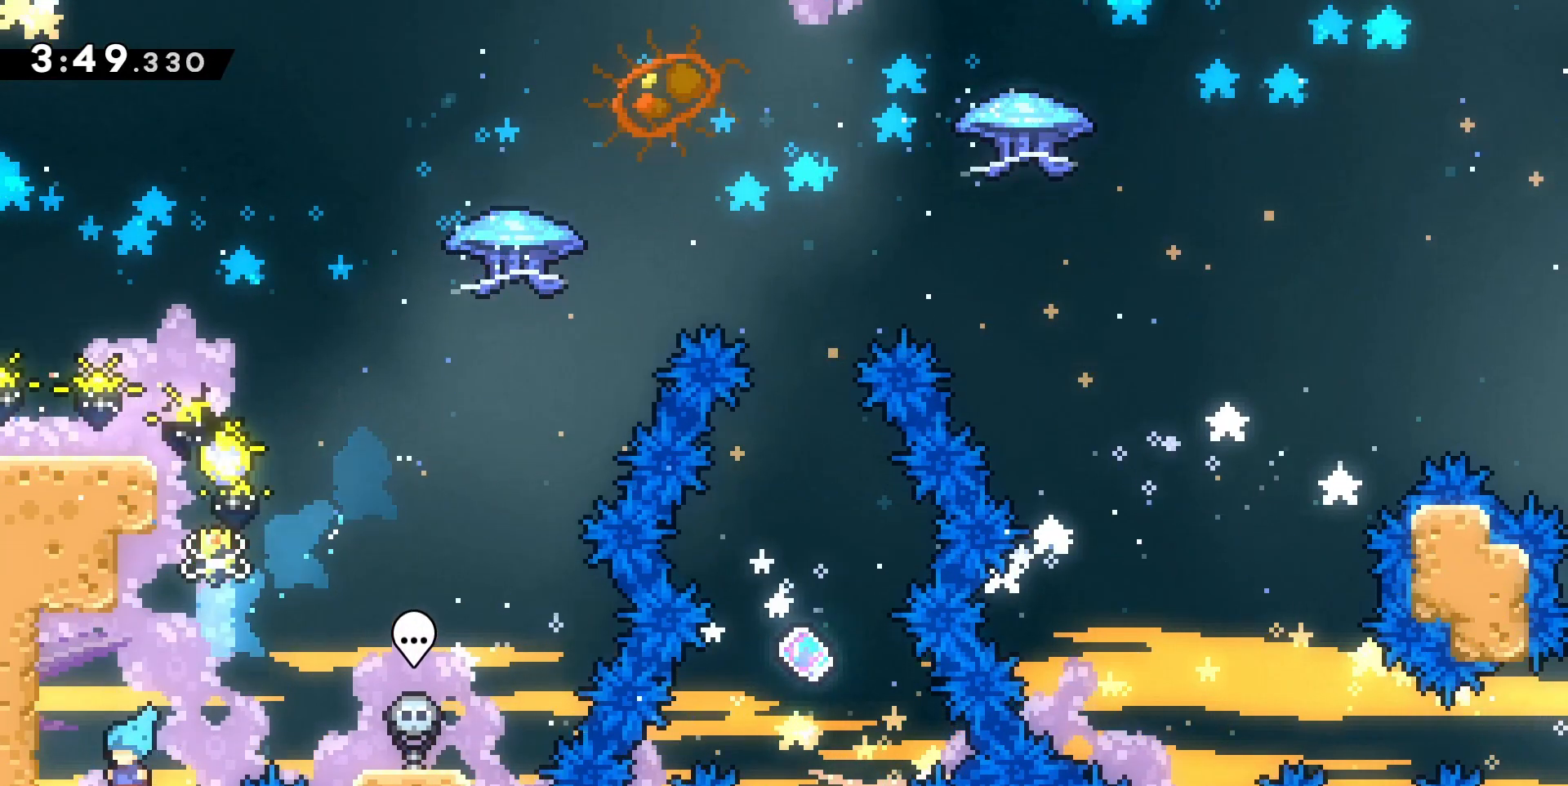
{"keys": [], "events": [[67, "s", "up"]]}
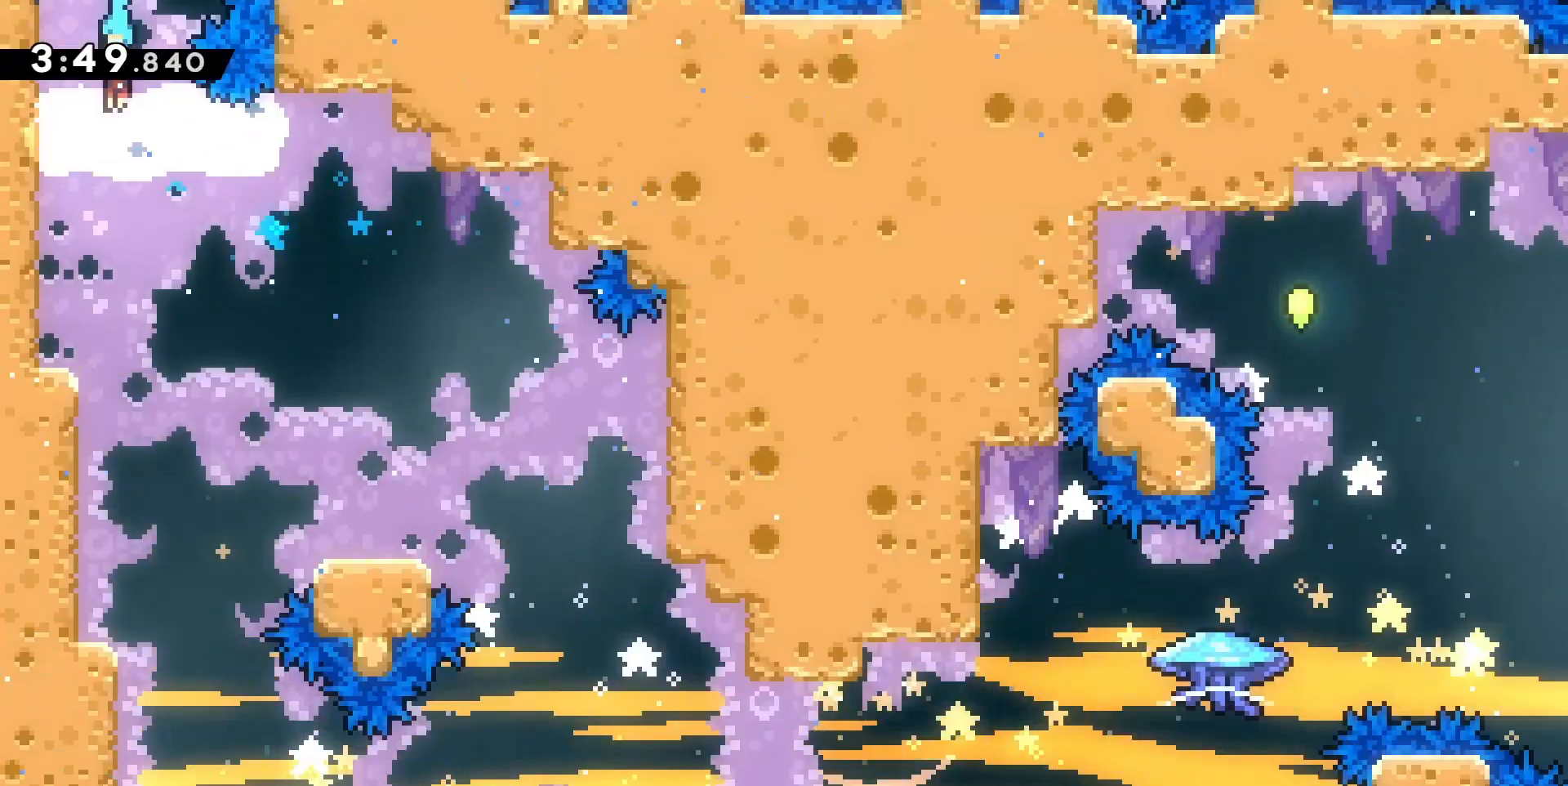
{"keys": ["d"], "events": [[33, "d", "down"]]}
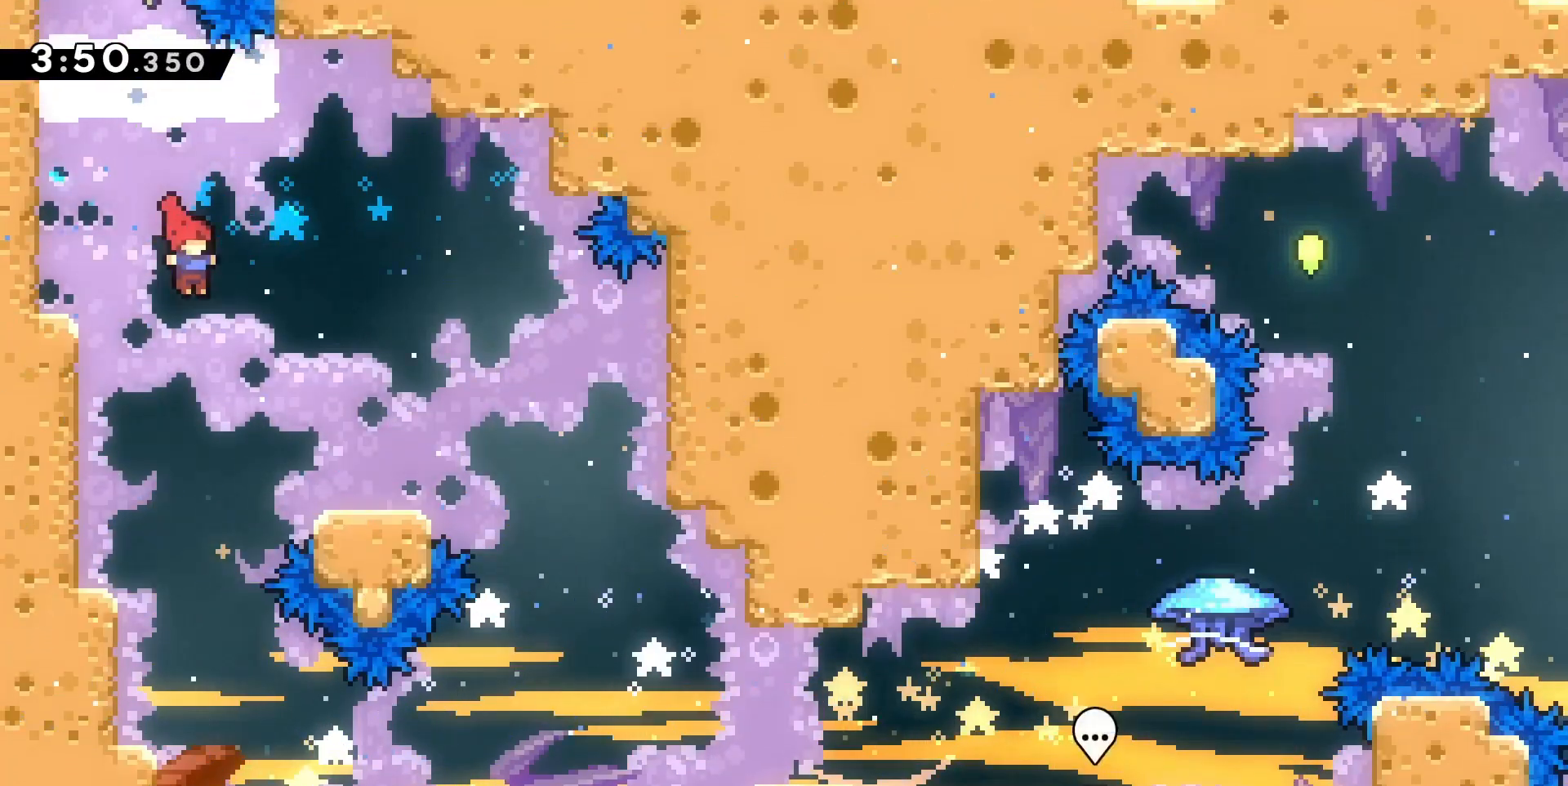
{"keys": ["d", "grab"], "events": [[100, "s", "down"], [133, "dash", "down"], [300, "dash", "up"], [300, "s", "up"], [333, "jump", "down"], [433, "grab", "down"], [433, "jump", "up"]]}
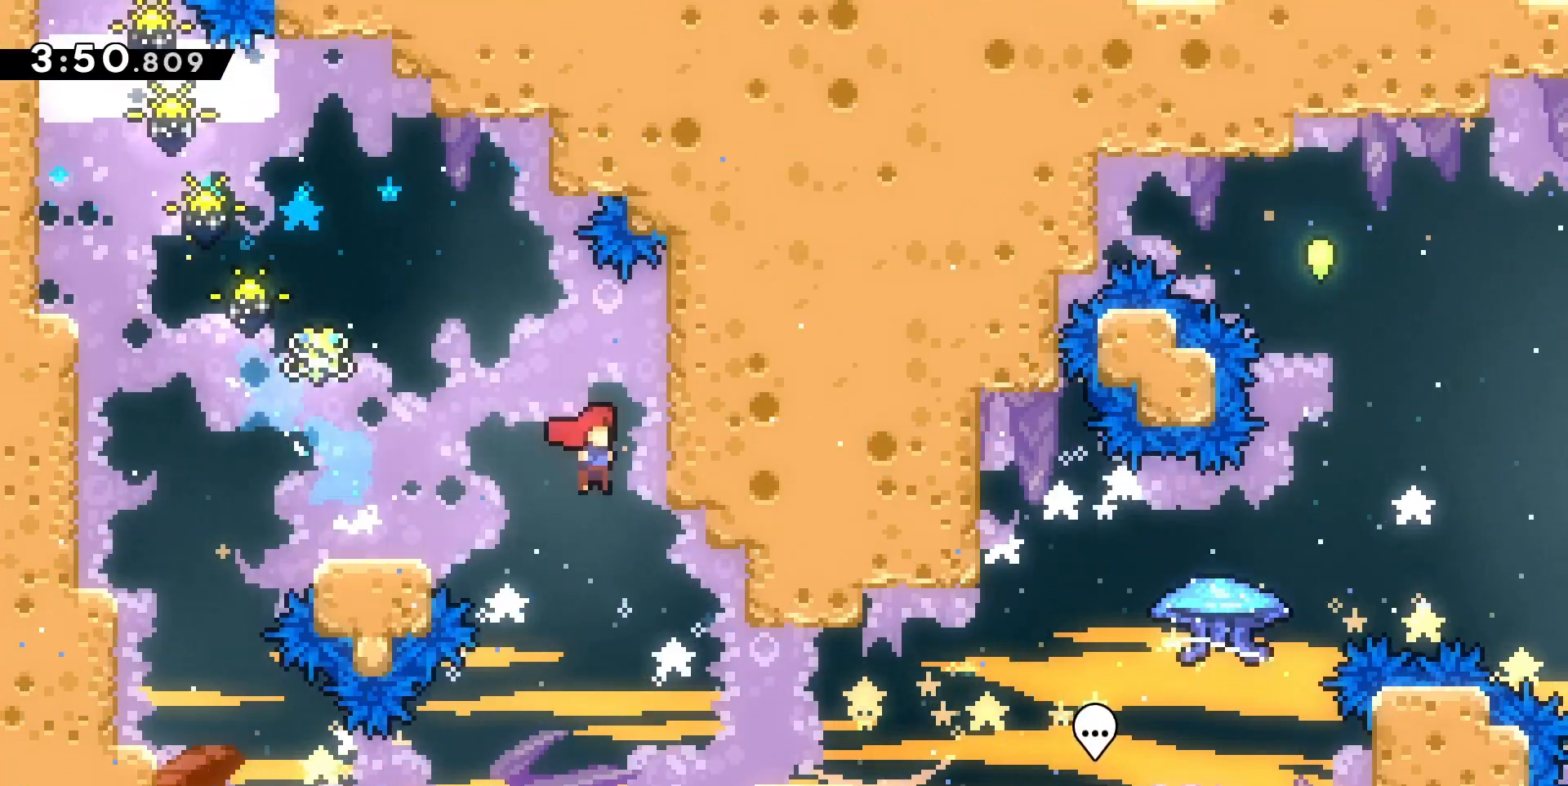
{"keys": ["grab"], "events": [[167, "s", "down"], [200, "d", "up"], [300, "s", "up"]]}
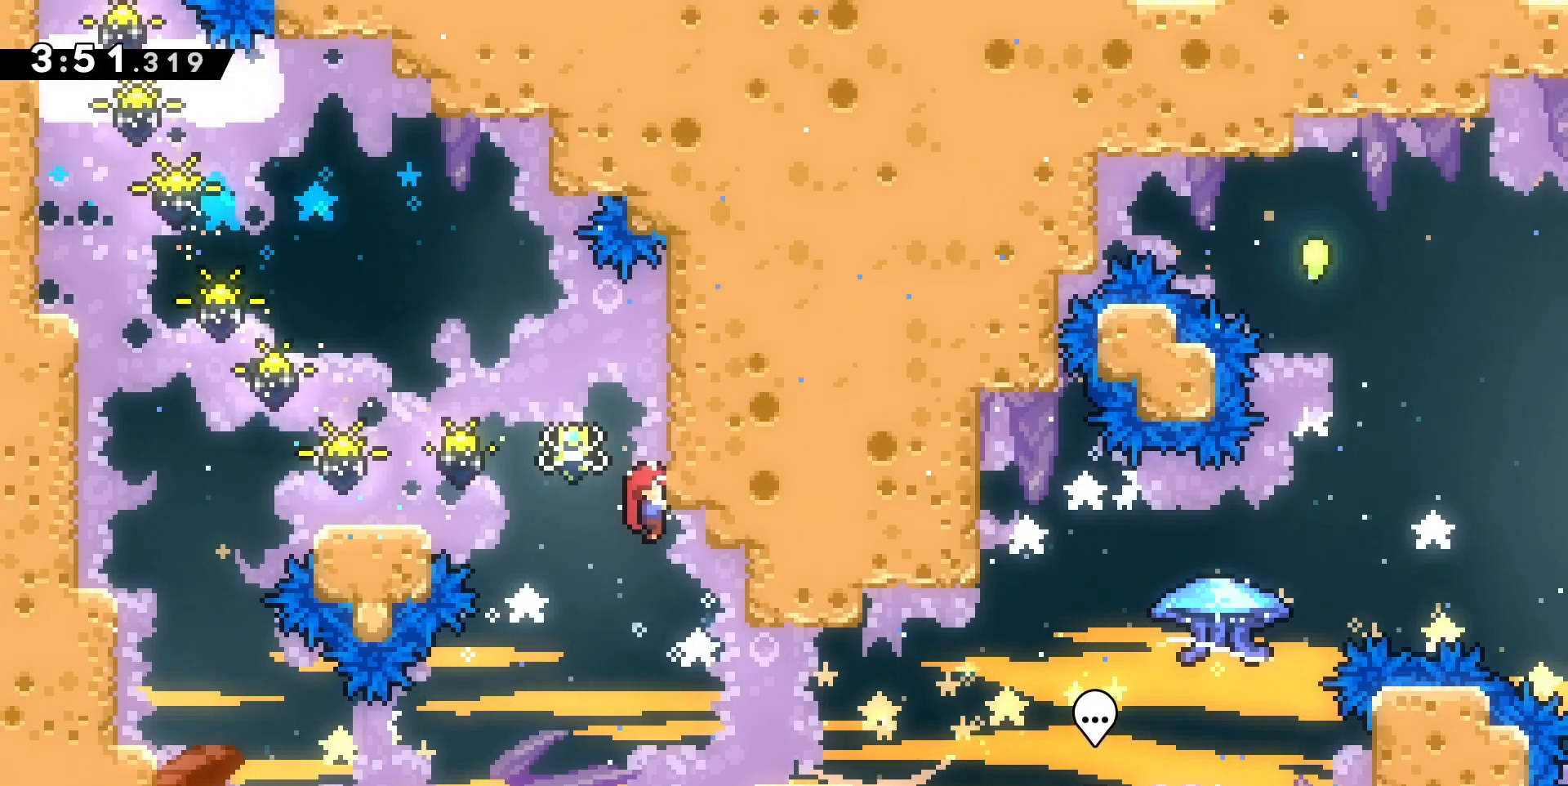
{"keys": ["d", "grab"], "events": [[33, "d", "down"], [133, "grab", "up"], [333, "grab", "down"]]}
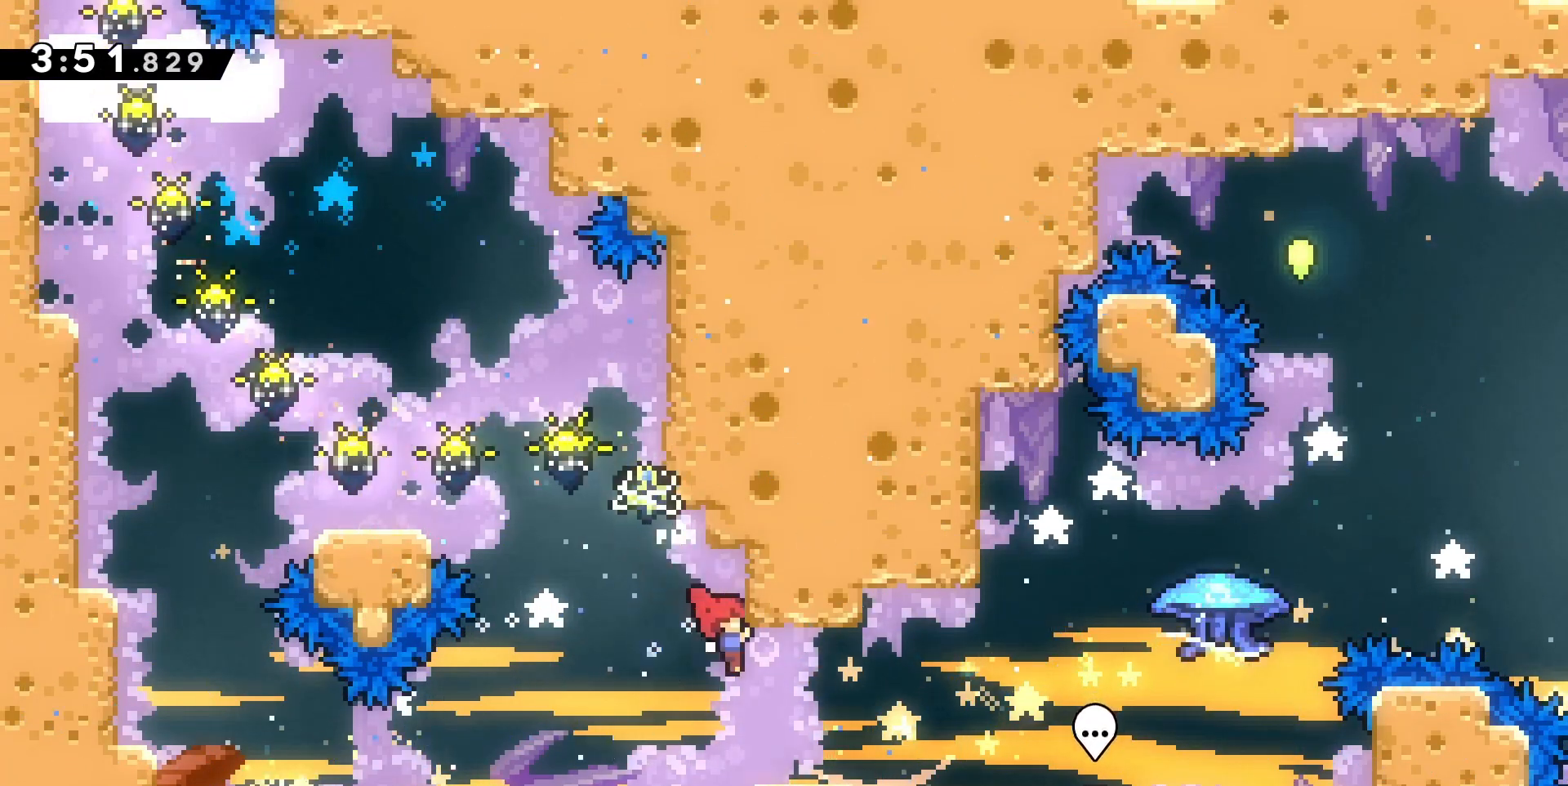
{"keys": ["grab"], "events": [[333, "d", "up"]]}
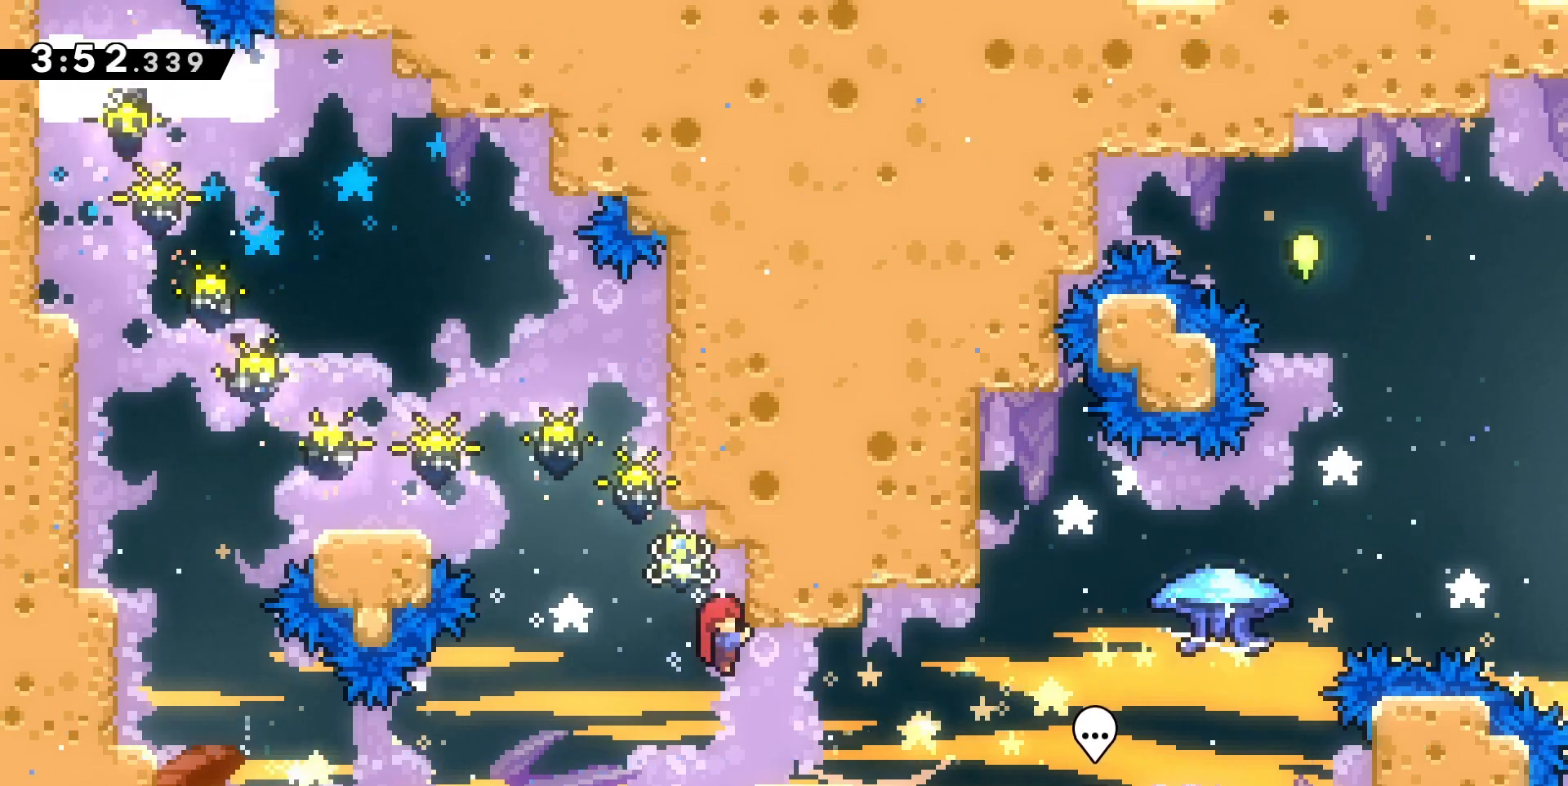
{"keys": ["grab"], "events": [[33, "grab", "up"], [167, "grab", "down"]]}
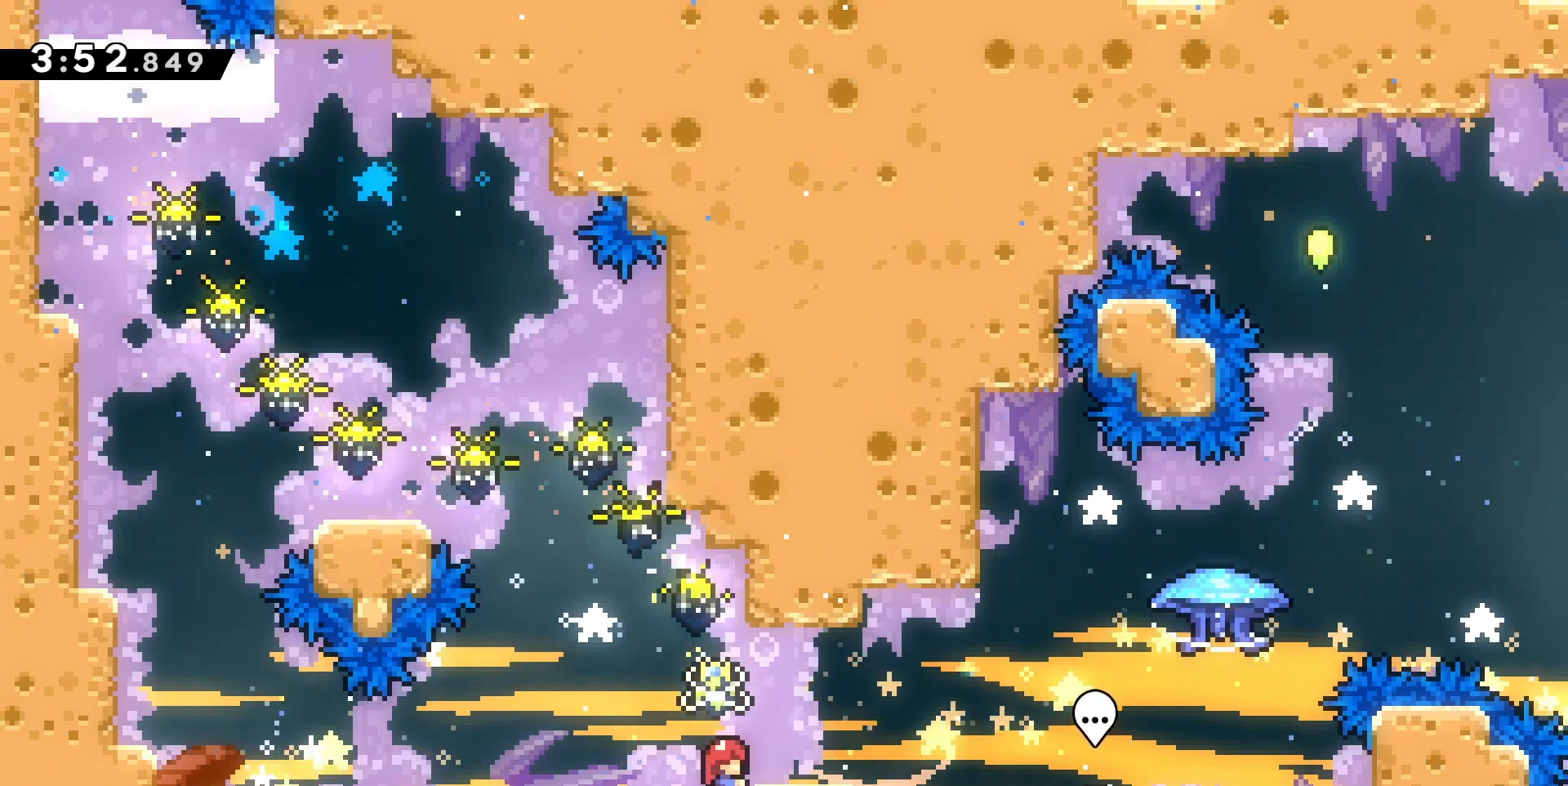
{"keys": ["d", "grab", "jump"], "events": [[33, "d", "down"], [33, "jump", "down"], [100, "dash", "down"], [133, "jump", "up"], [233, "dash", "up"], [267, "jump", "down"]]}
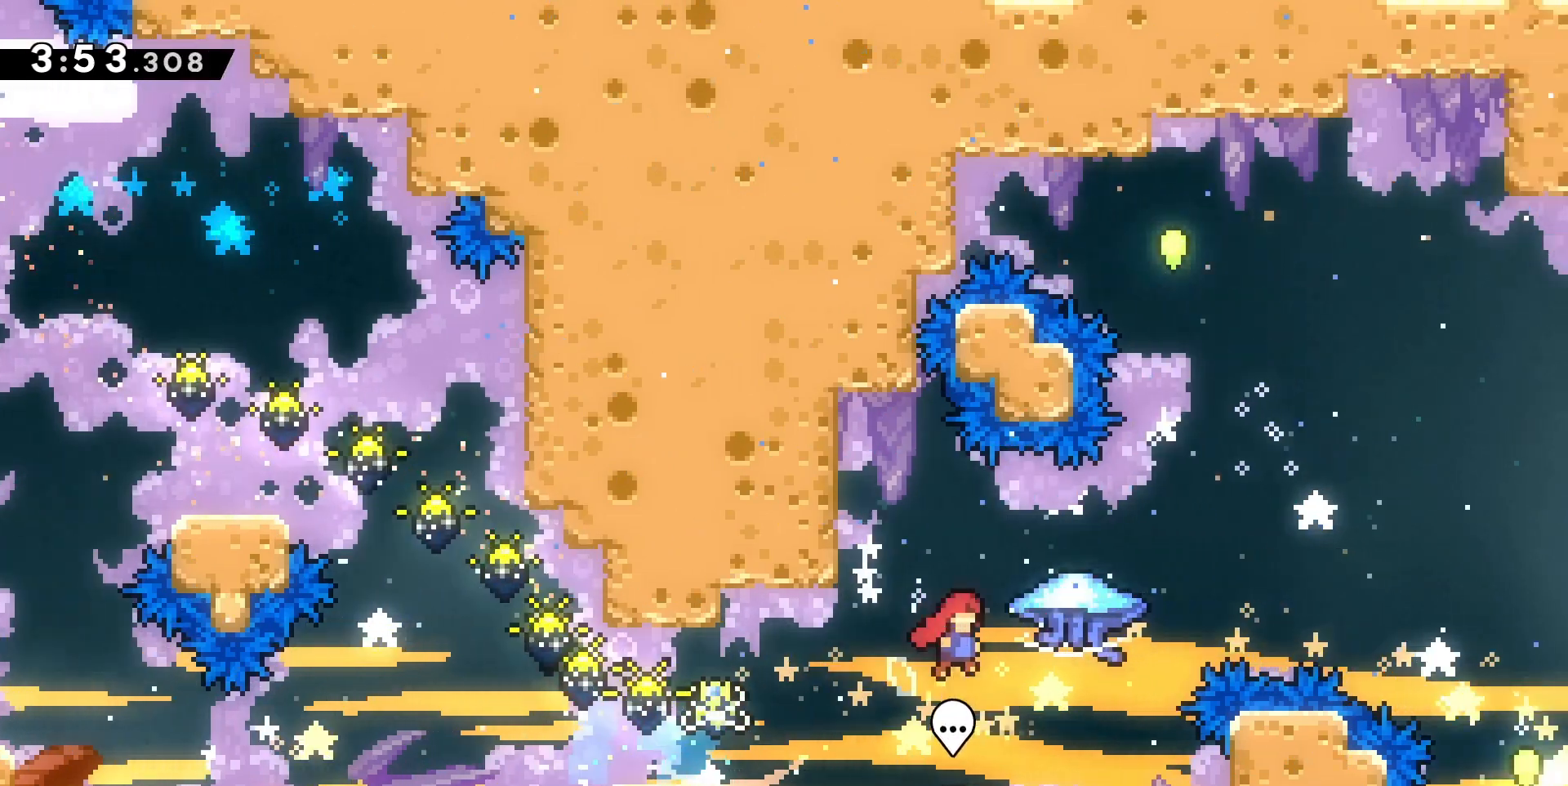
{"keys": ["d", "grab", "jump", "z"], "events": [[33, "z", "down"]]}
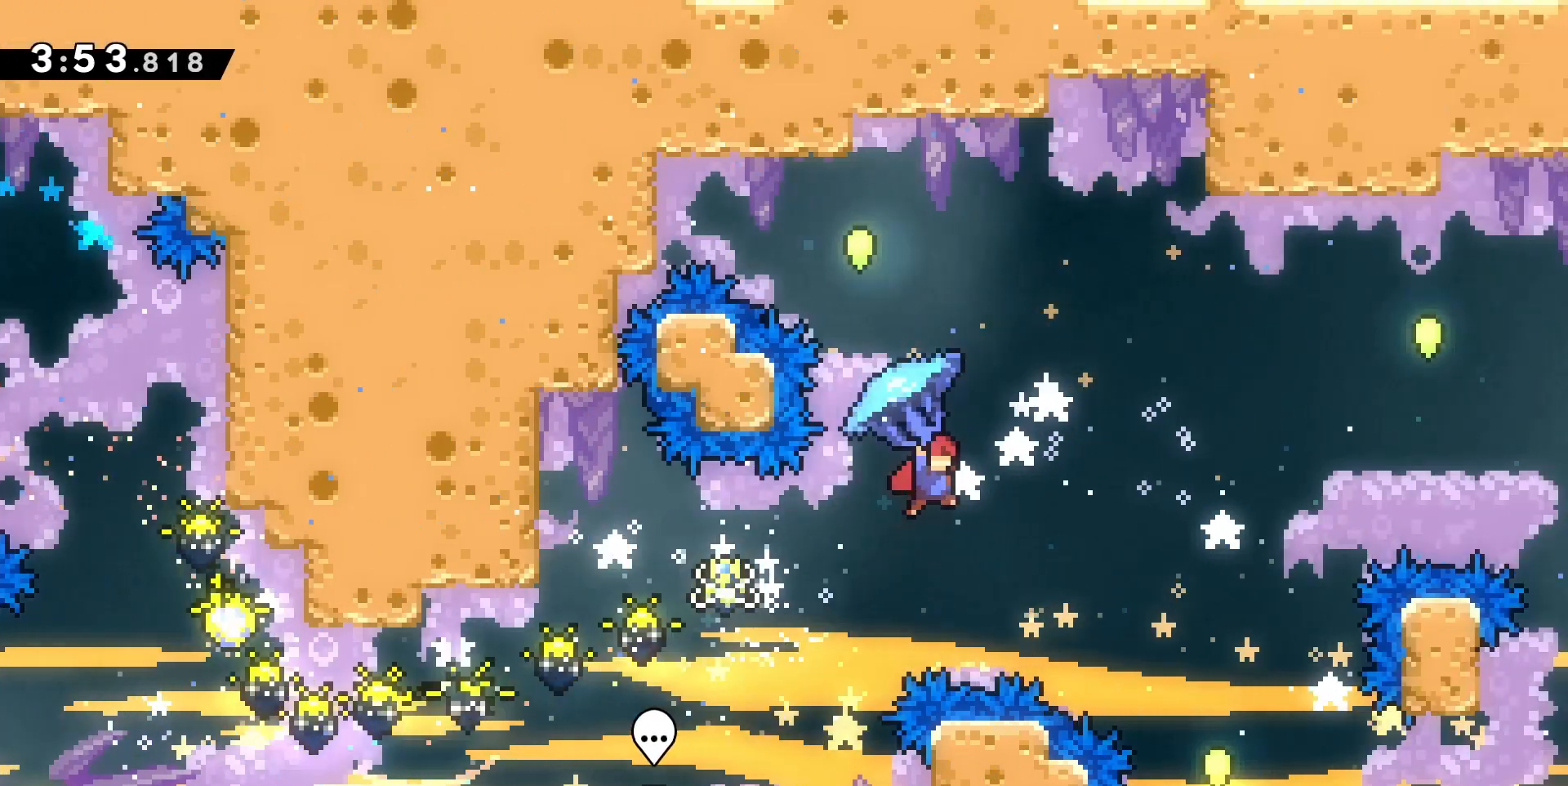
{"keys": ["d", "dash", "jump", "z"], "events": [[333, "grab", "up"], [500, "dash", "down"]]}
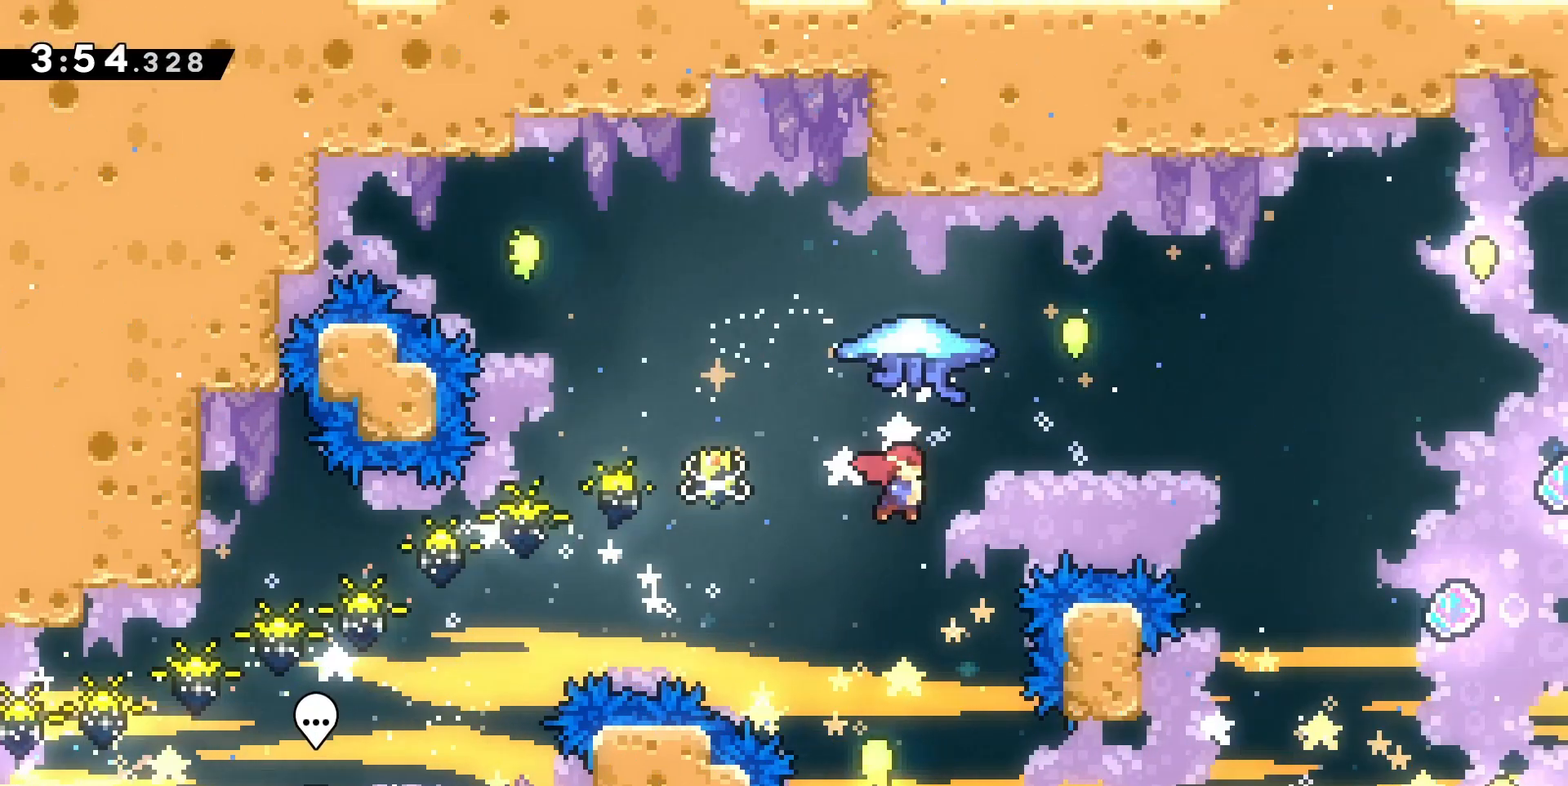
{"keys": ["d", "grab"], "events": [[100, "jump", "up"], [133, "dash", "up"], [133, "grab", "down"], [233, "z", "up"]]}
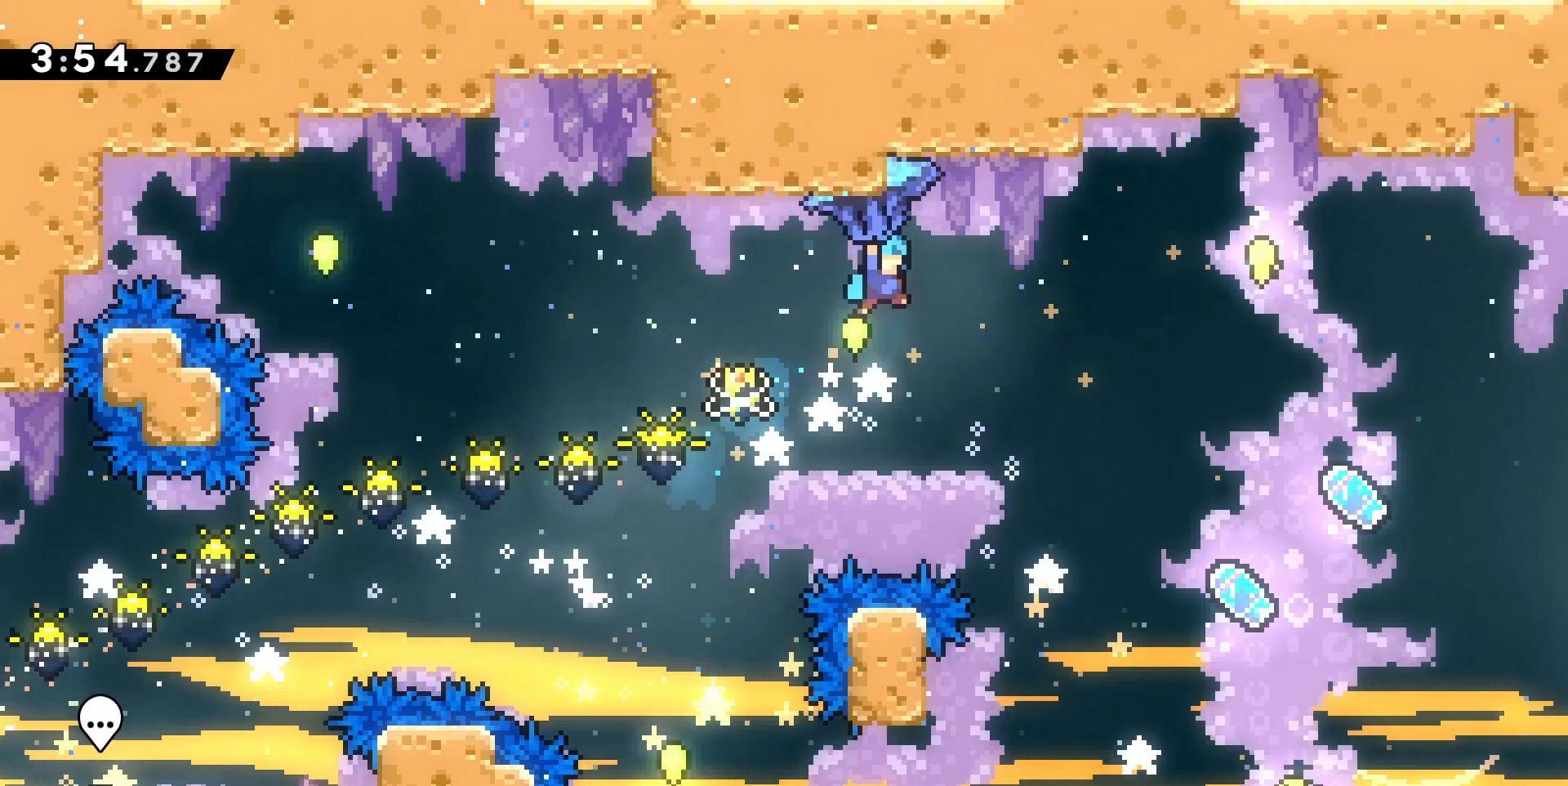
{"keys": ["d", "grab", "s"], "events": [[133, "z", "down"], [333, "z", "up"], [467, "s", "down"]]}
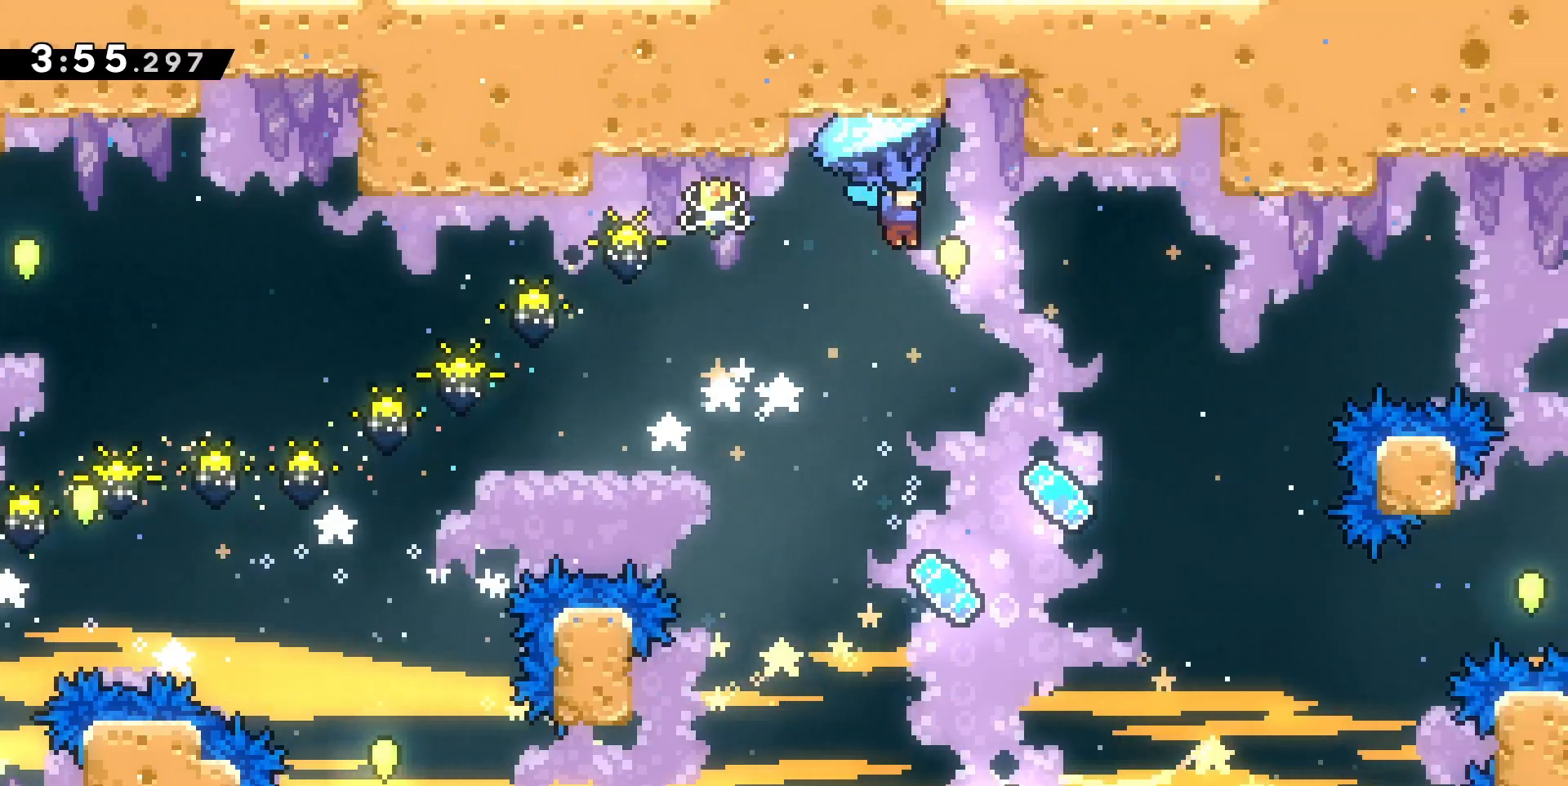
{"keys": ["d", "grab", "z"], "events": [[100, "d", "up"], [333, "s", "up"], [500, "d", "down"], [500, "z", "down"]]}
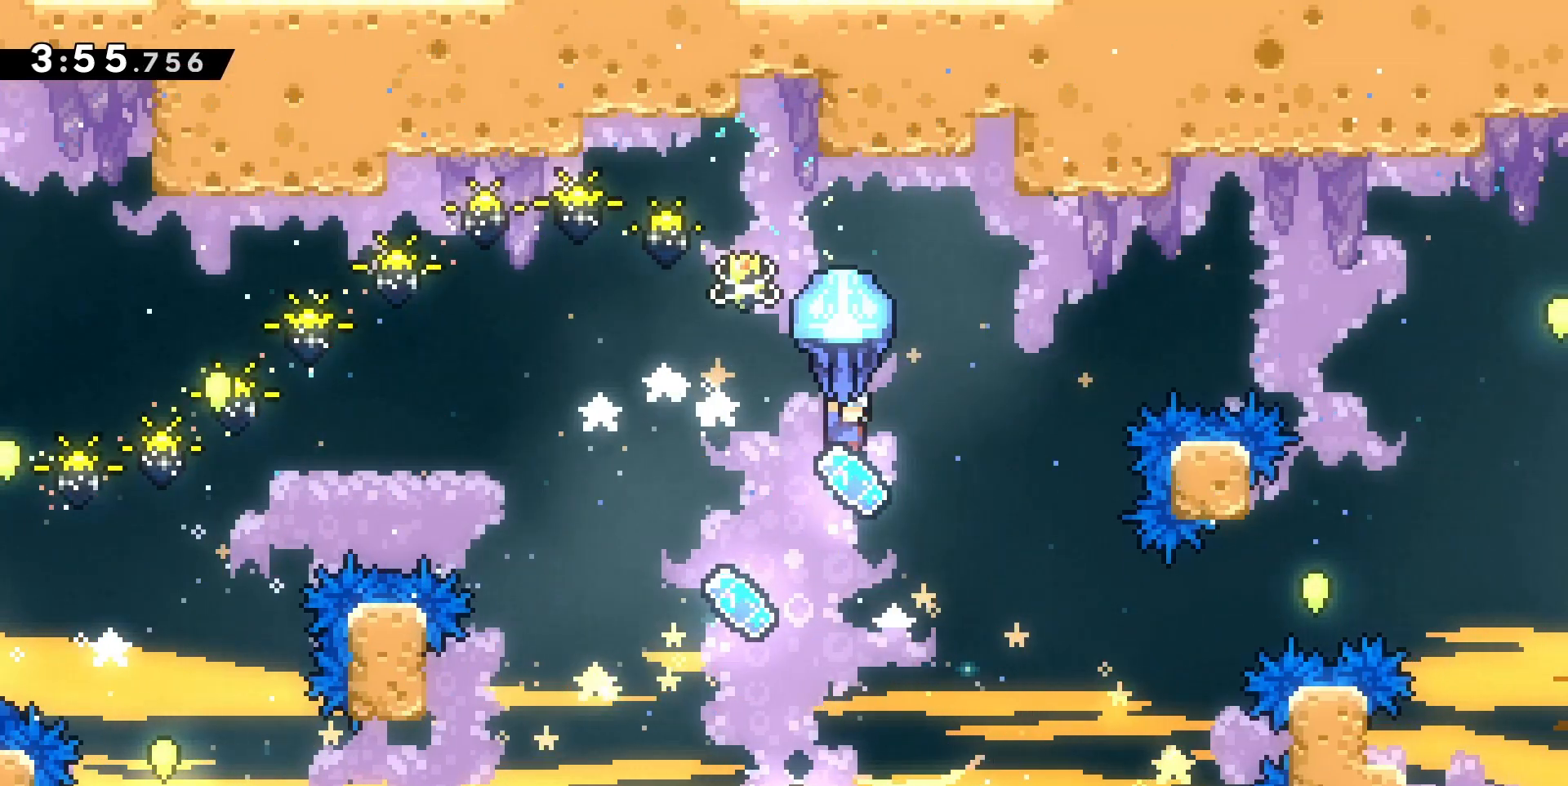
{"keys": ["d", "grab", "z"], "events": [[267, "grab", "up"], [300, "dash", "down"], [467, "dash", "up"], [500, "grab", "down"]]}
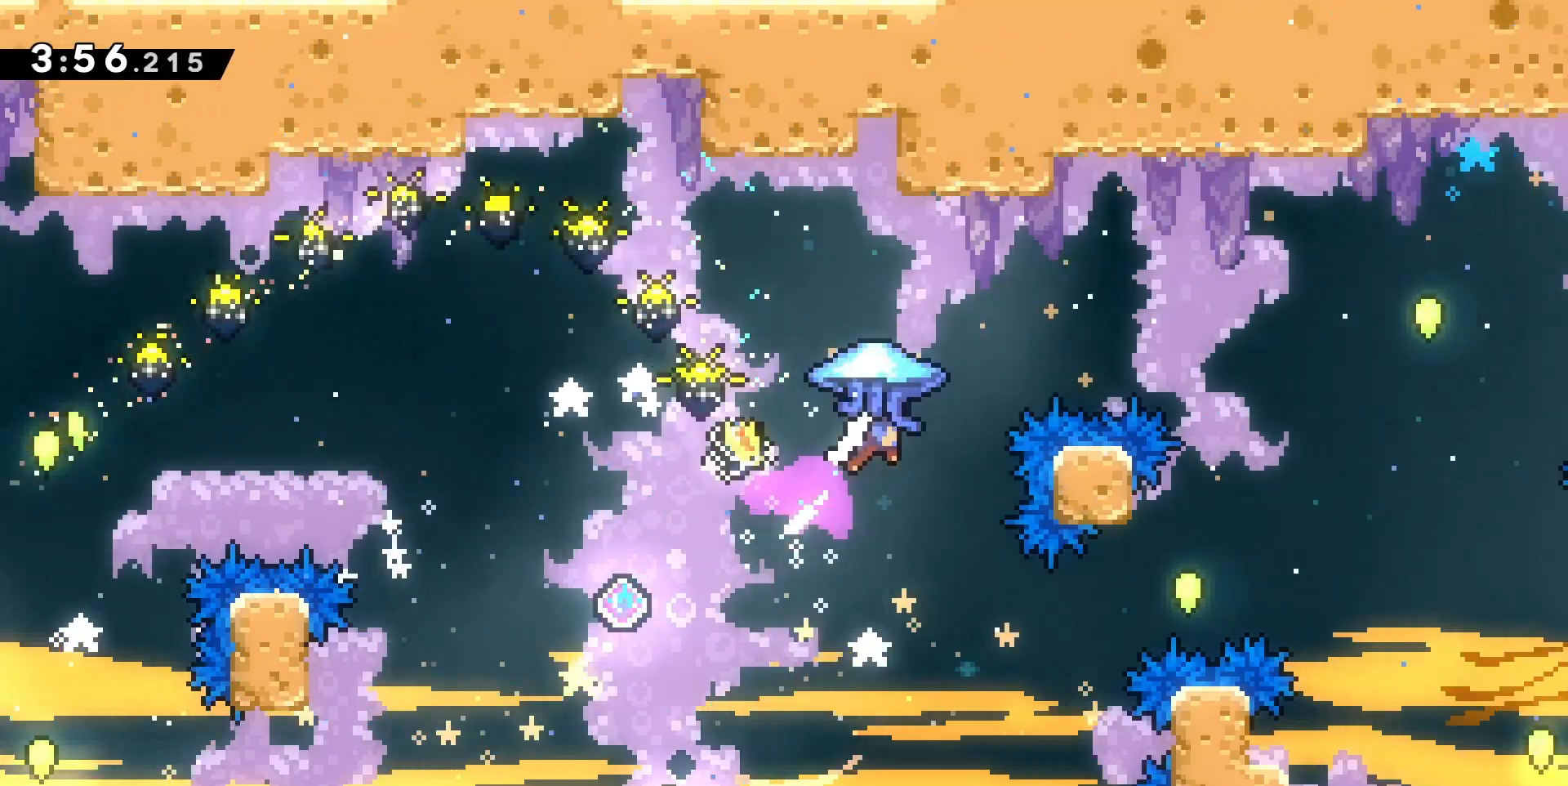
{"keys": ["d", "grab"], "events": [[67, "z", "up"]]}
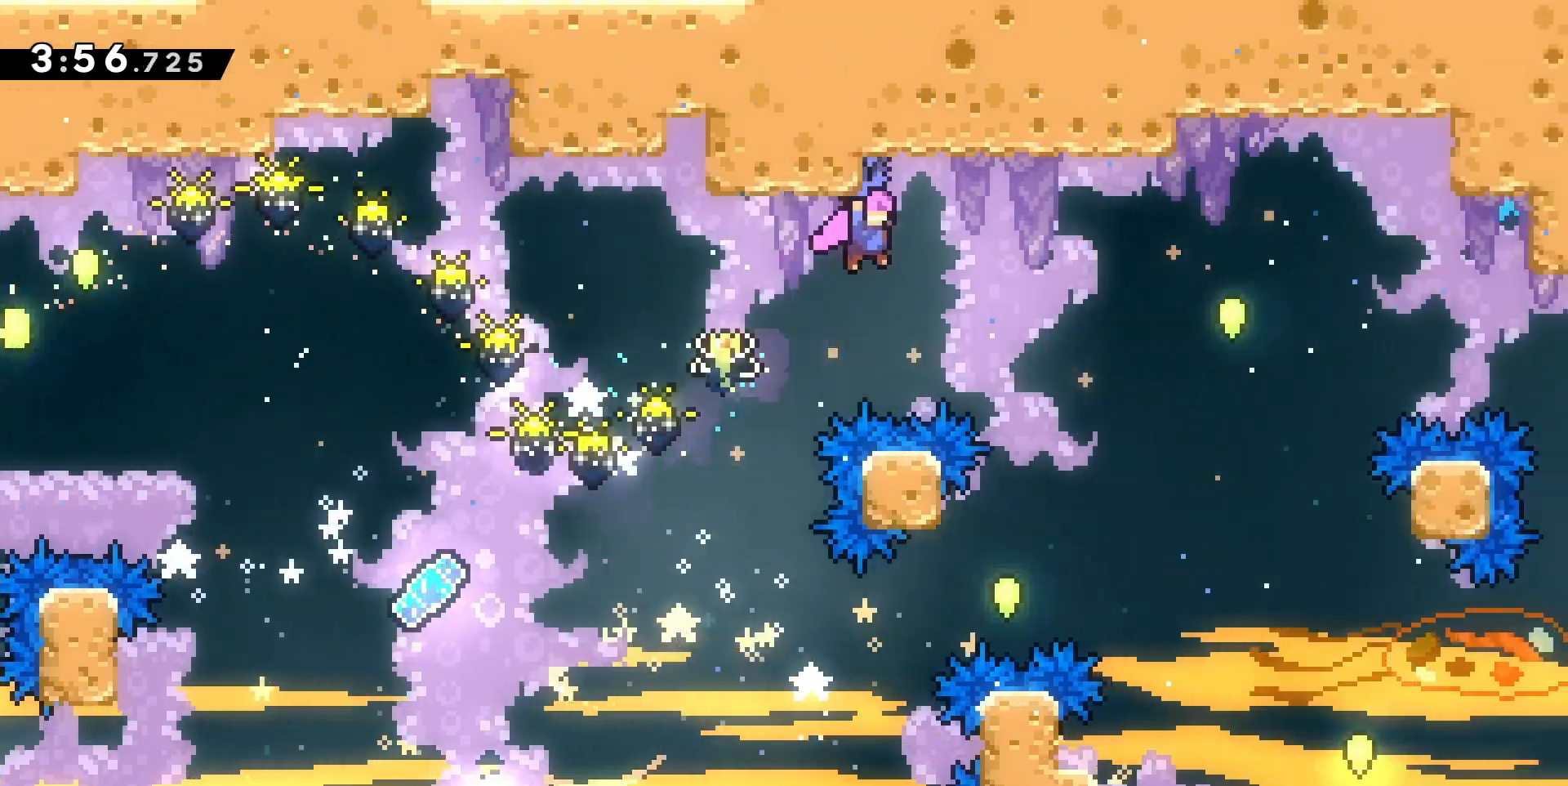
{"keys": ["grab"], "events": [[400, "d", "up"]]}
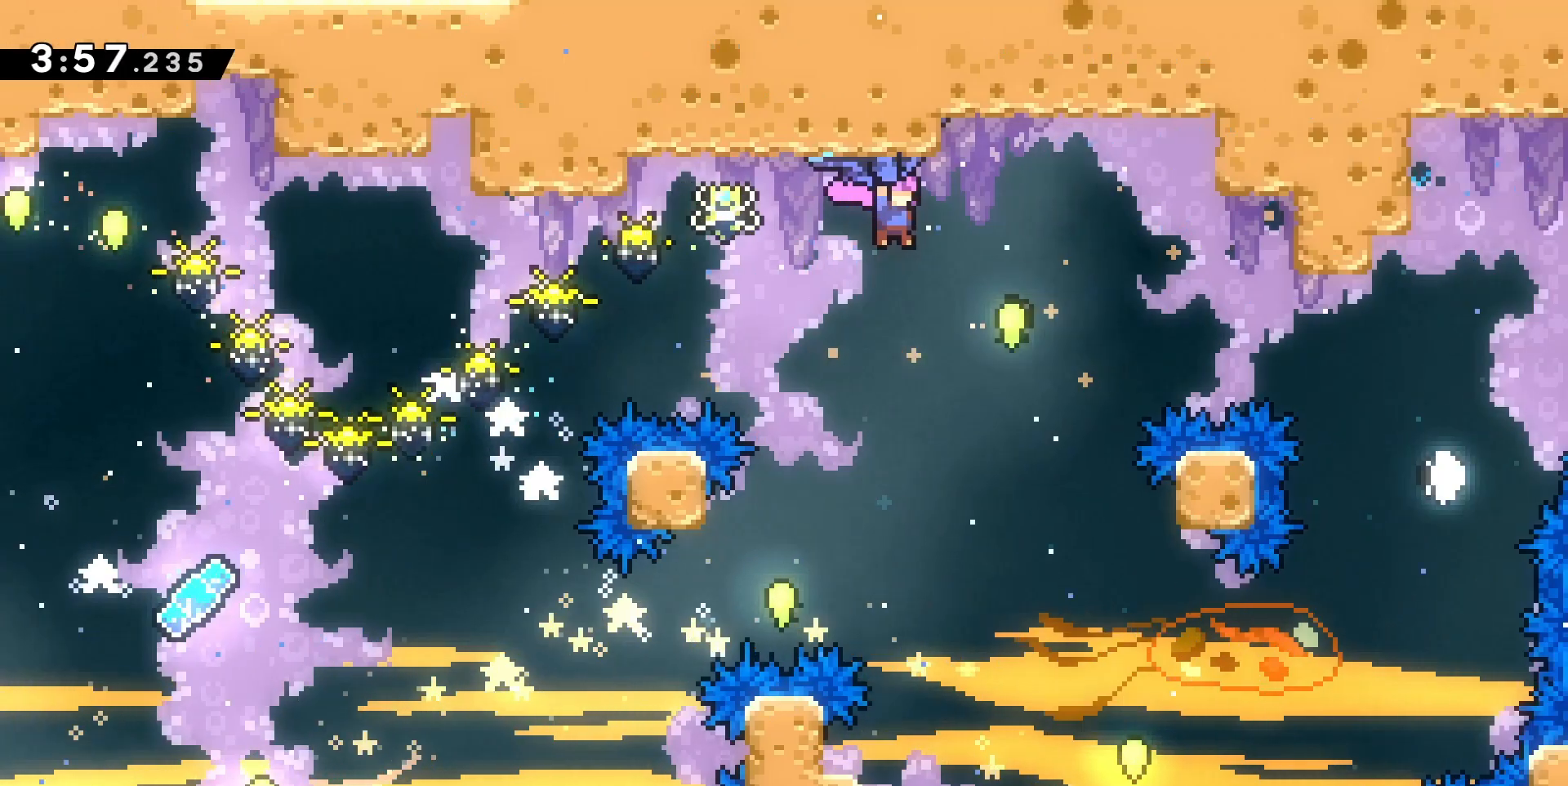
{"keys": ["d", "grab", "z"], "events": [[267, "d", "down"], [267, "z", "down"]]}
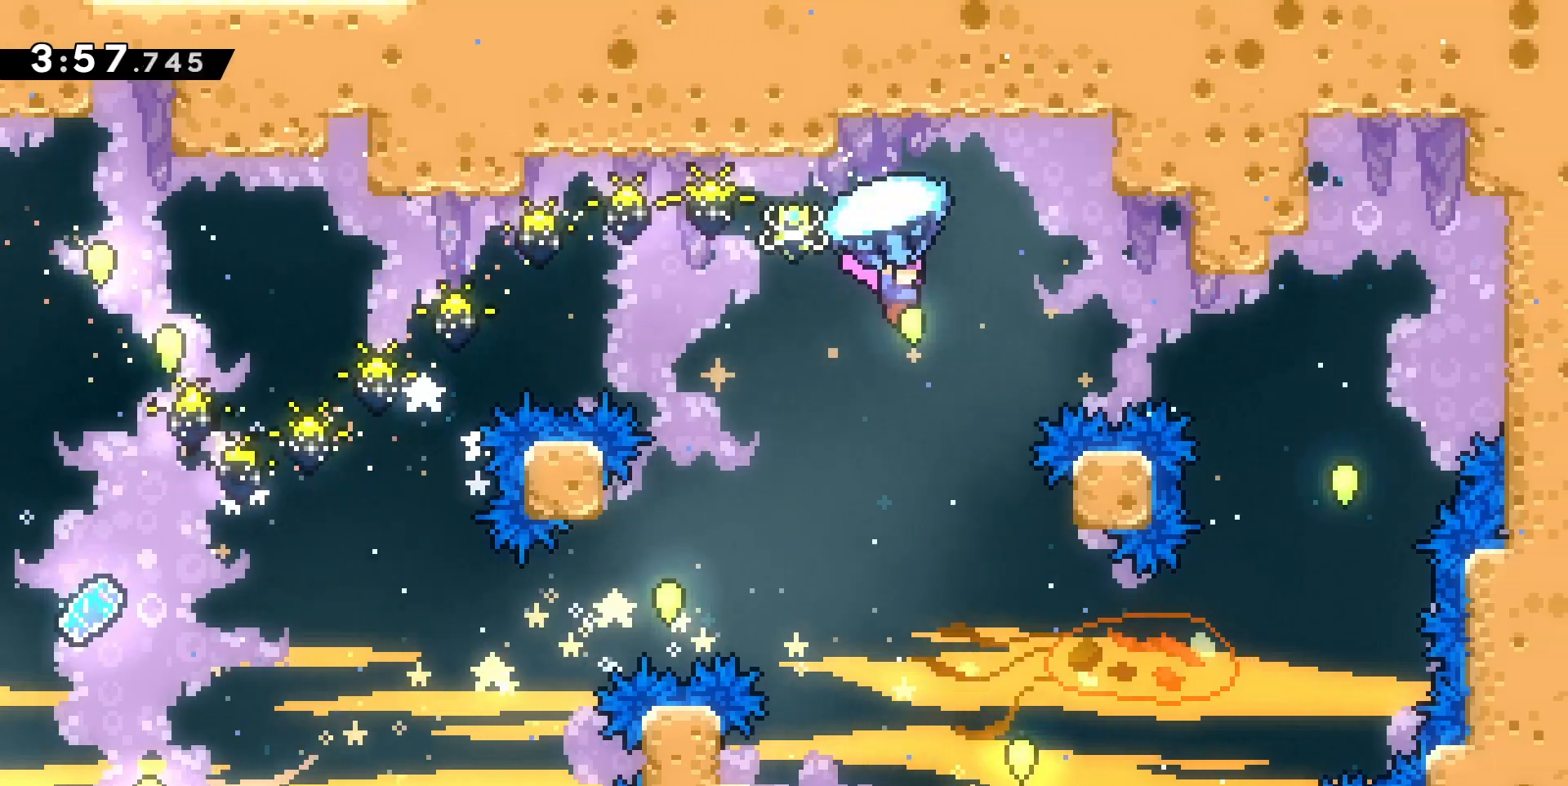
{"keys": ["d", "grab", "z"], "events": []}
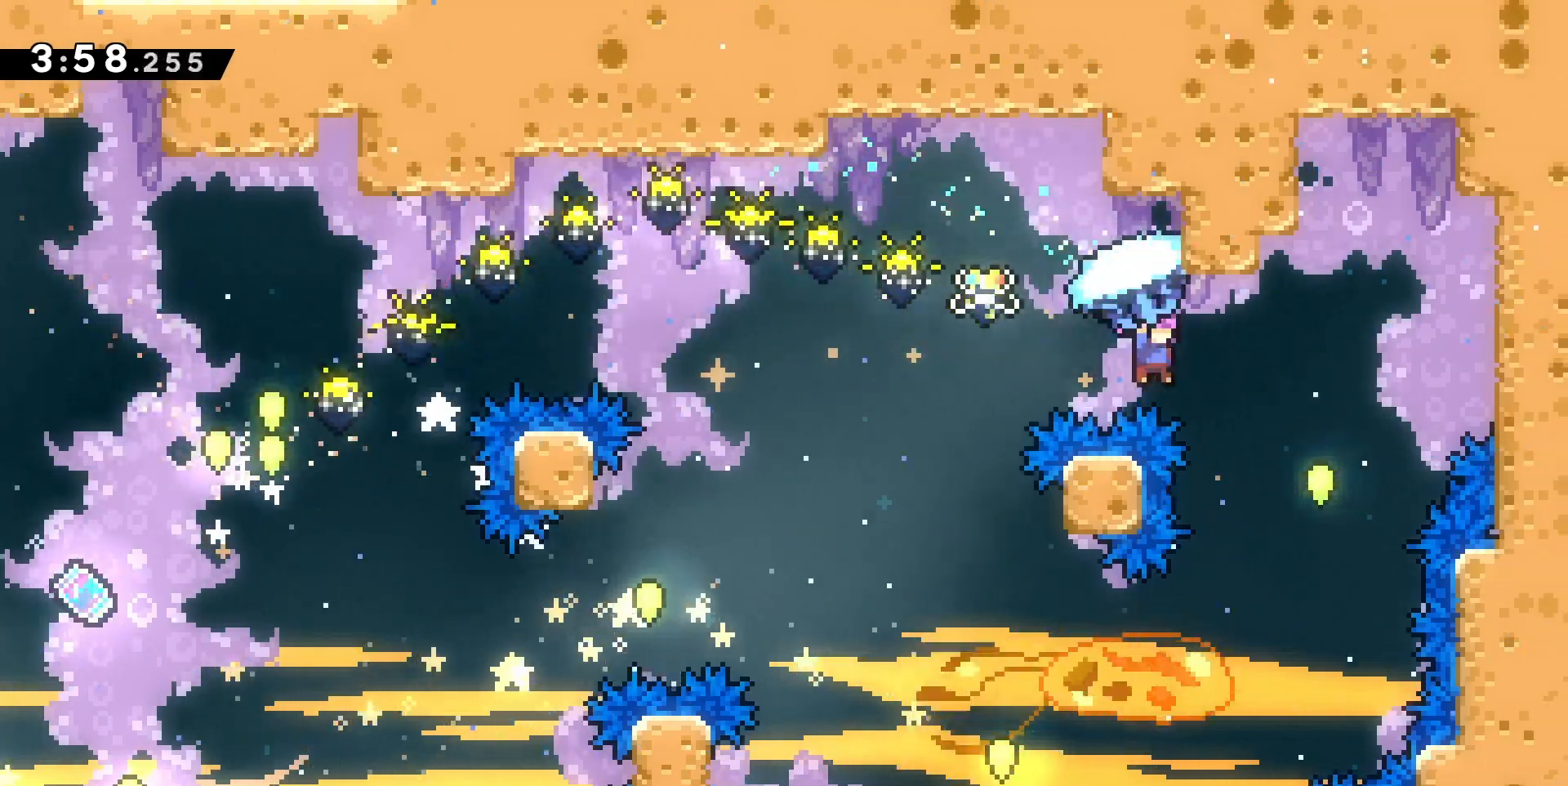
{"keys": ["grab", "q", "s"], "events": [[167, "z", "up"], [200, "d", "up"], [267, "s", "down"], [433, "q", "down"]]}
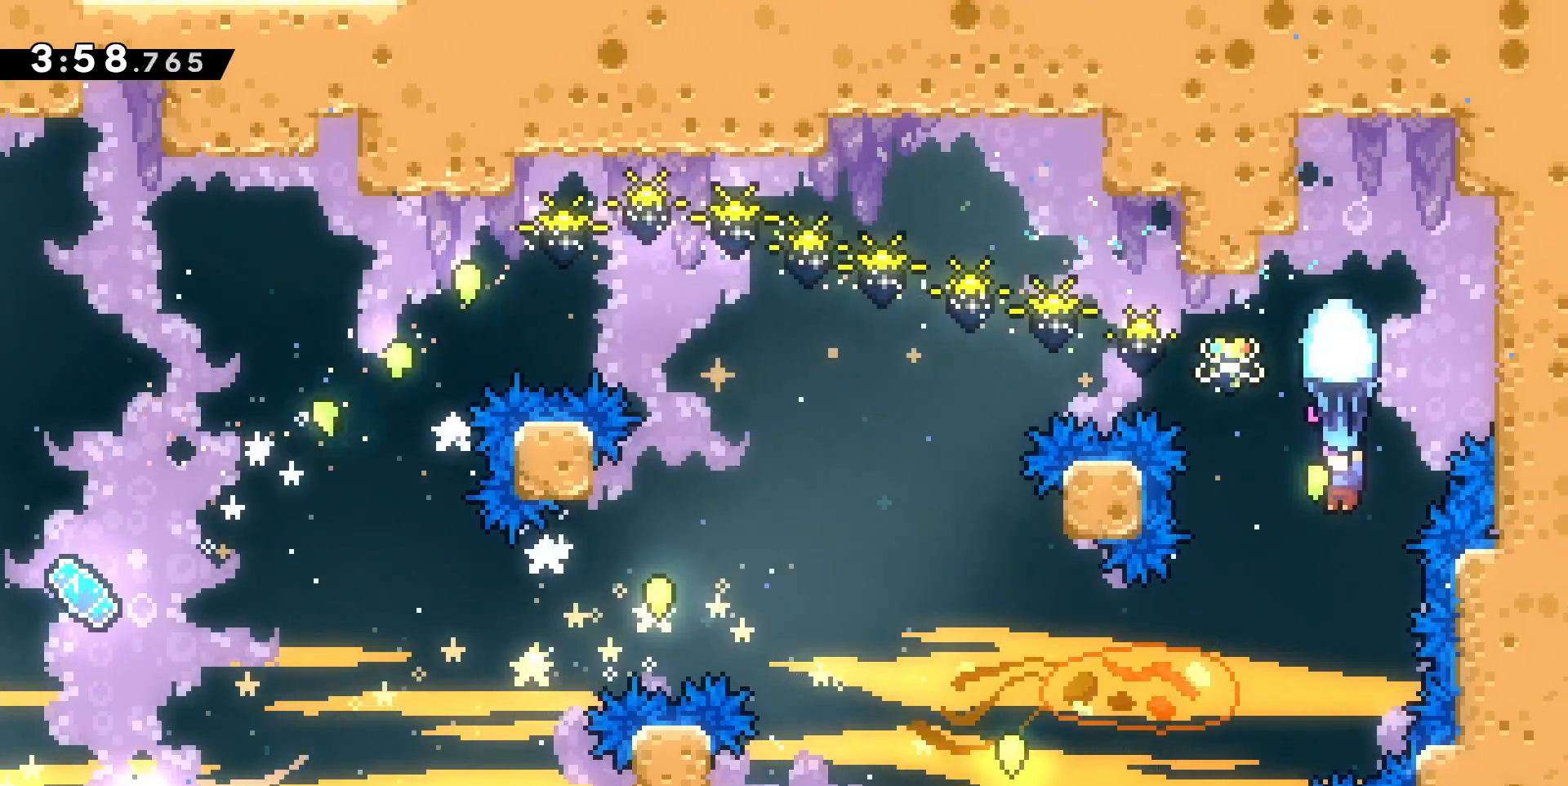
{"keys": ["grab", "q"], "events": [[233, "s", "up"]]}